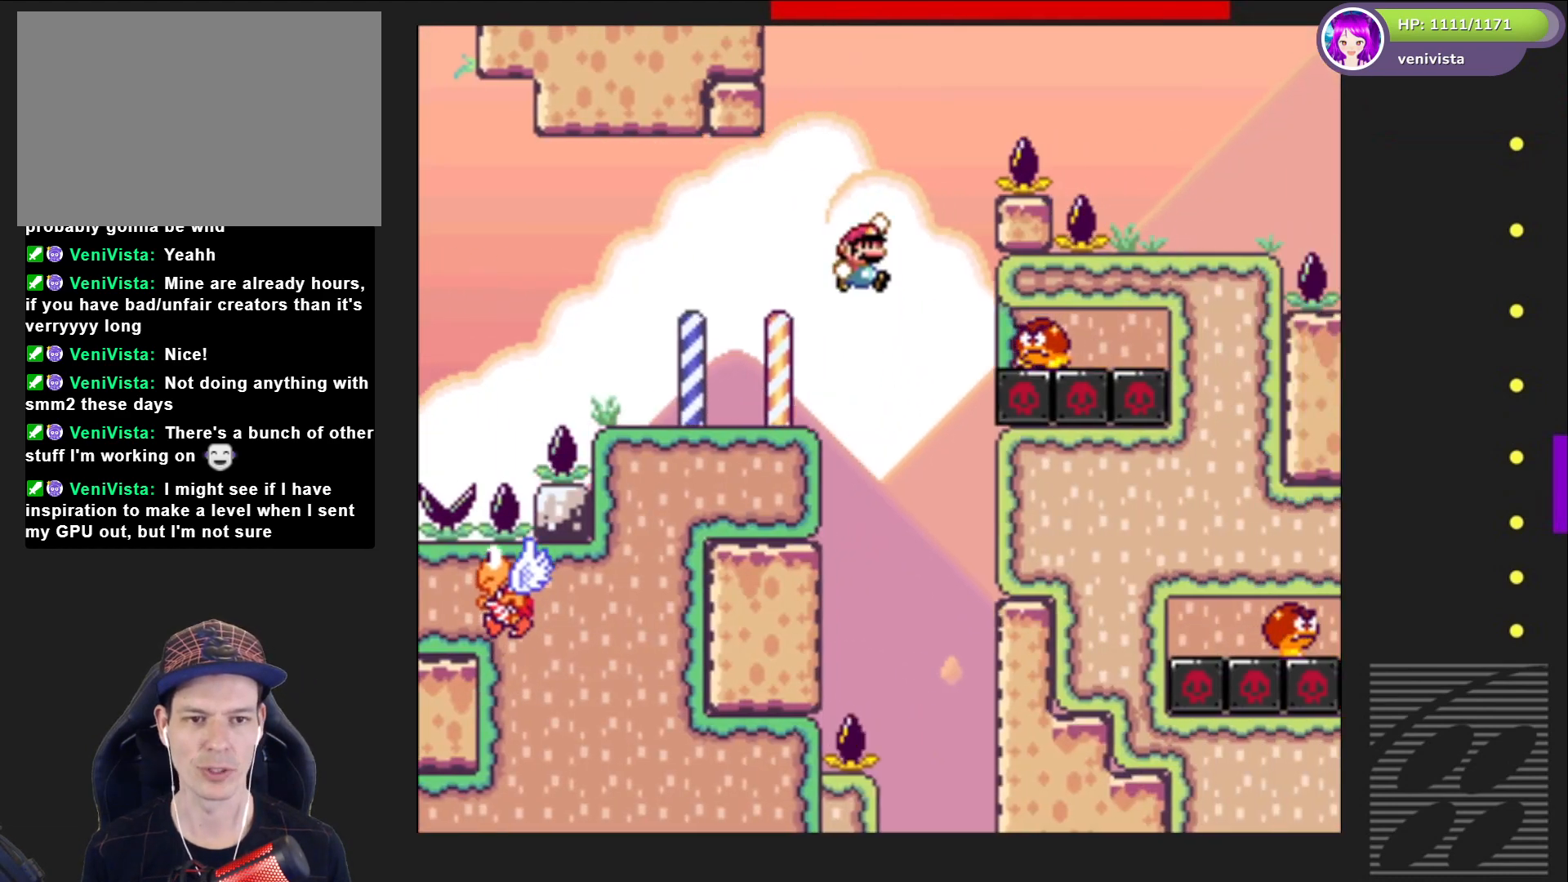
Gameplay with a controller (PlayStation layout); each line is a JSON object with the inputs held at the frame after it. "events" lists button and stick changes between this image and that frame as [ms after this image, input, new state], when the widget could be followed in between. Not read: L3 R3 left_stick.
{"buttons": ["CROSS", "SQUARE", "DPAD_RIGHT"], "right_stick": "center", "events": [[267, "CROSS", "down"], [501, "DPAD_RIGHT", "down"]]}
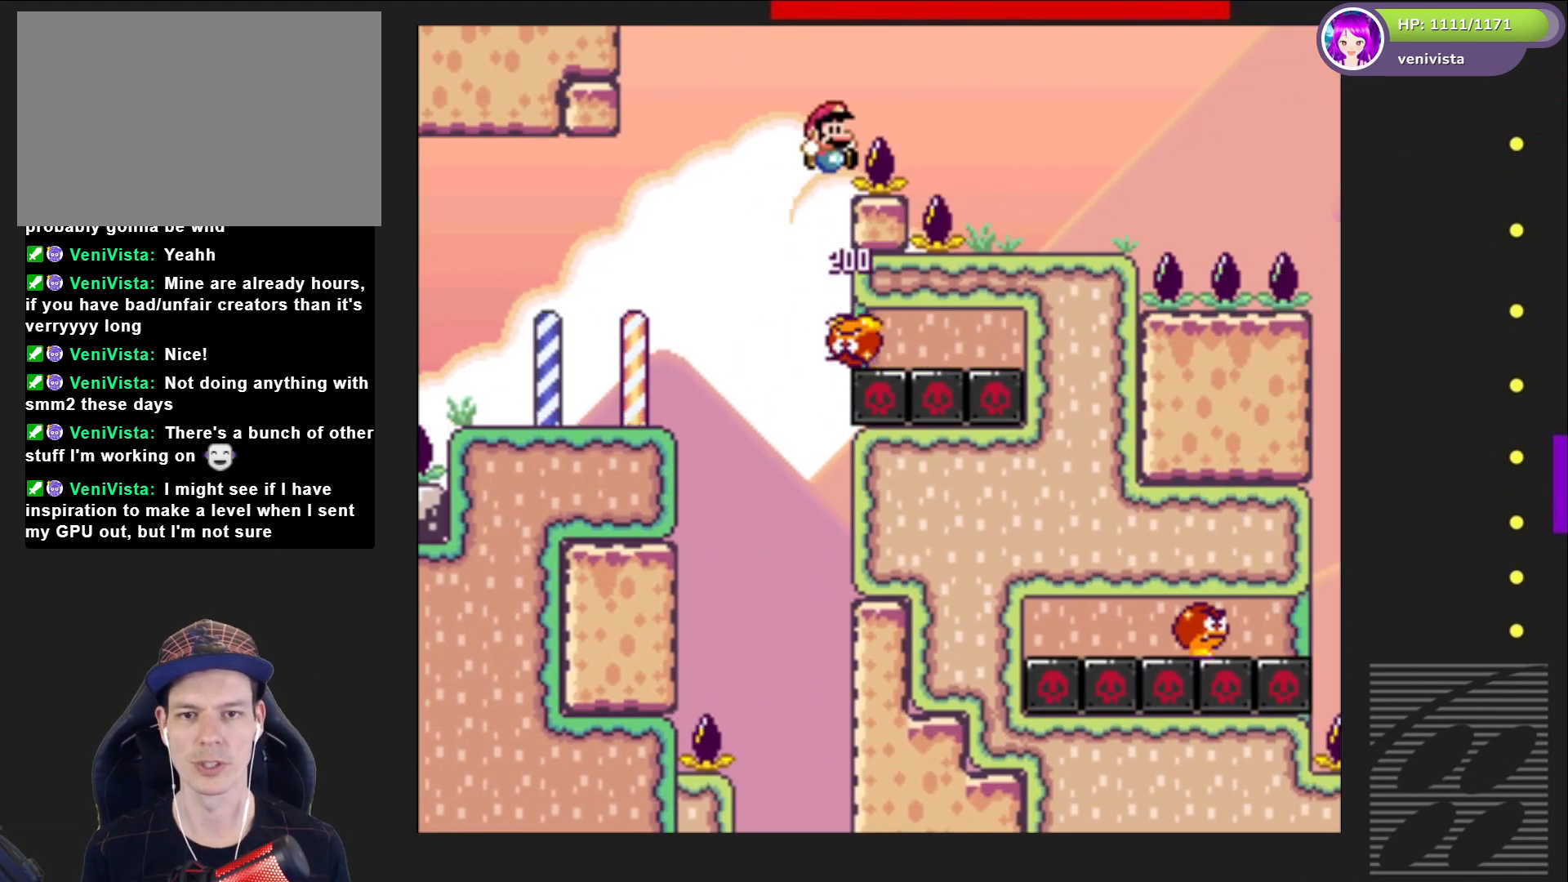
{"buttons": ["SQUARE", "DPAD_RIGHT"], "right_stick": "center", "events": [[467, "CROSS", "up"]]}
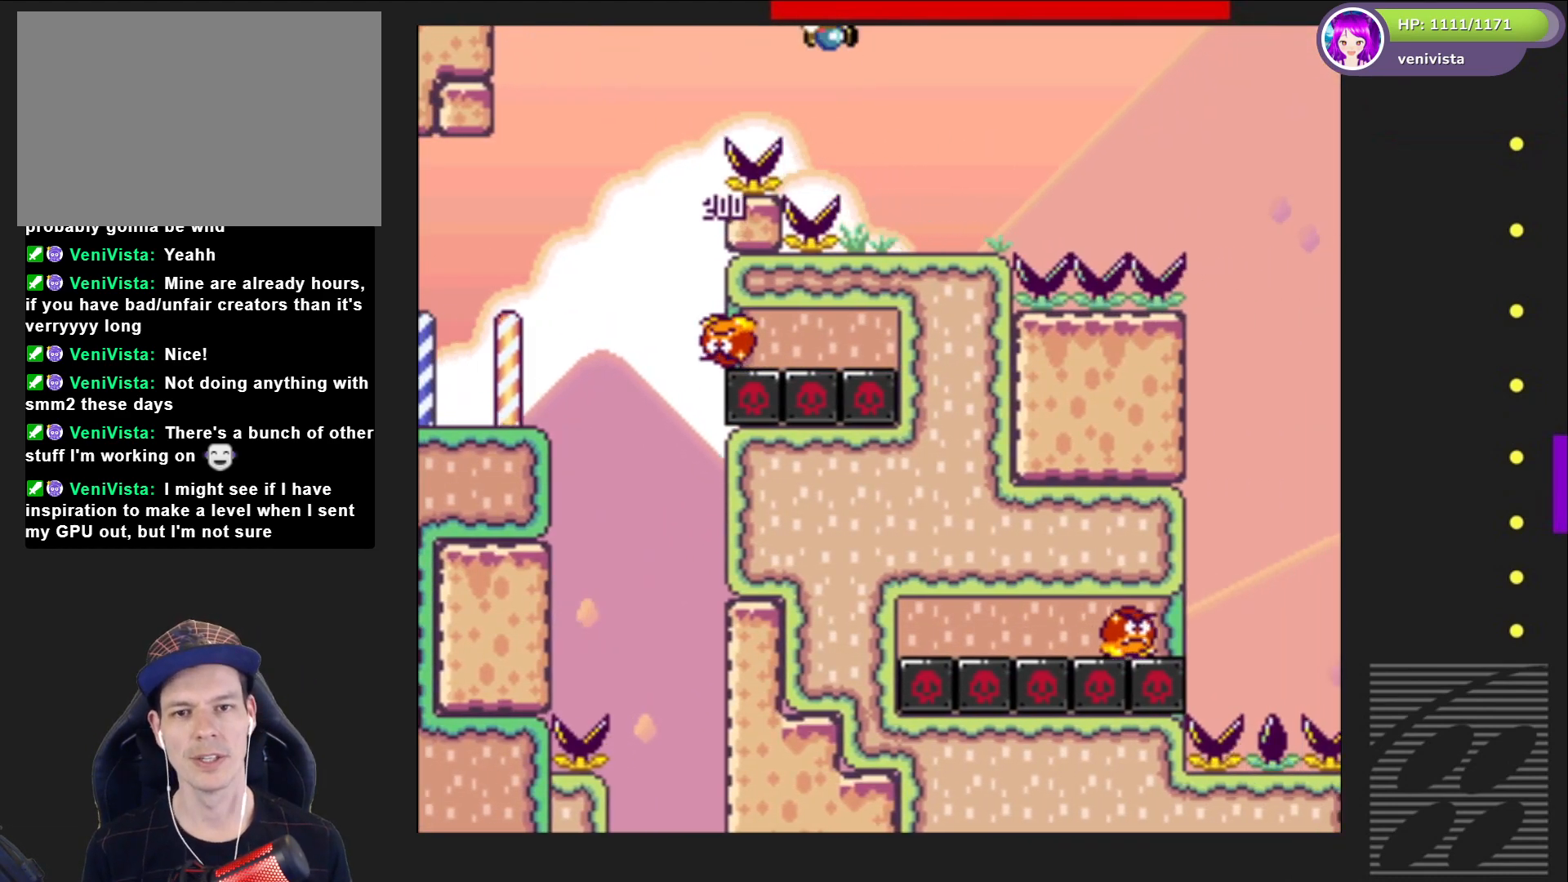
{"buttons": ["SQUARE"], "right_stick": "center", "events": [[67, "DPAD_RIGHT", "up"], [167, "DPAD_LEFT", "down"], [267, "DPAD_LEFT", "up"]]}
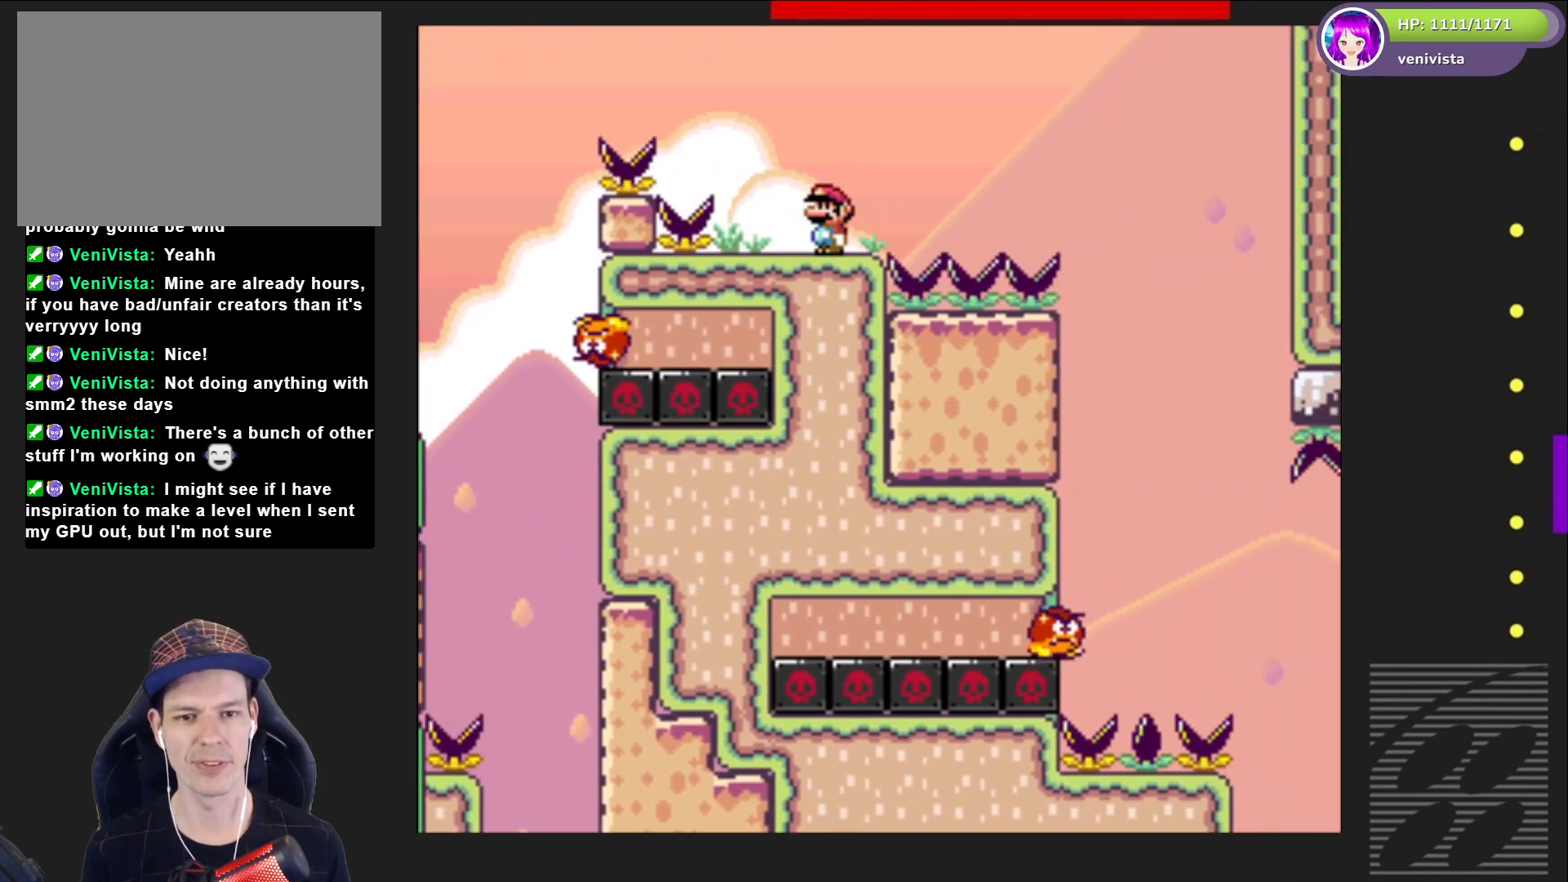
{"buttons": ["CROSS", "SQUARE", "DPAD_RIGHT"], "right_stick": "center", "events": [[33, "DPAD_RIGHT", "down"], [200, "CROSS", "down"]]}
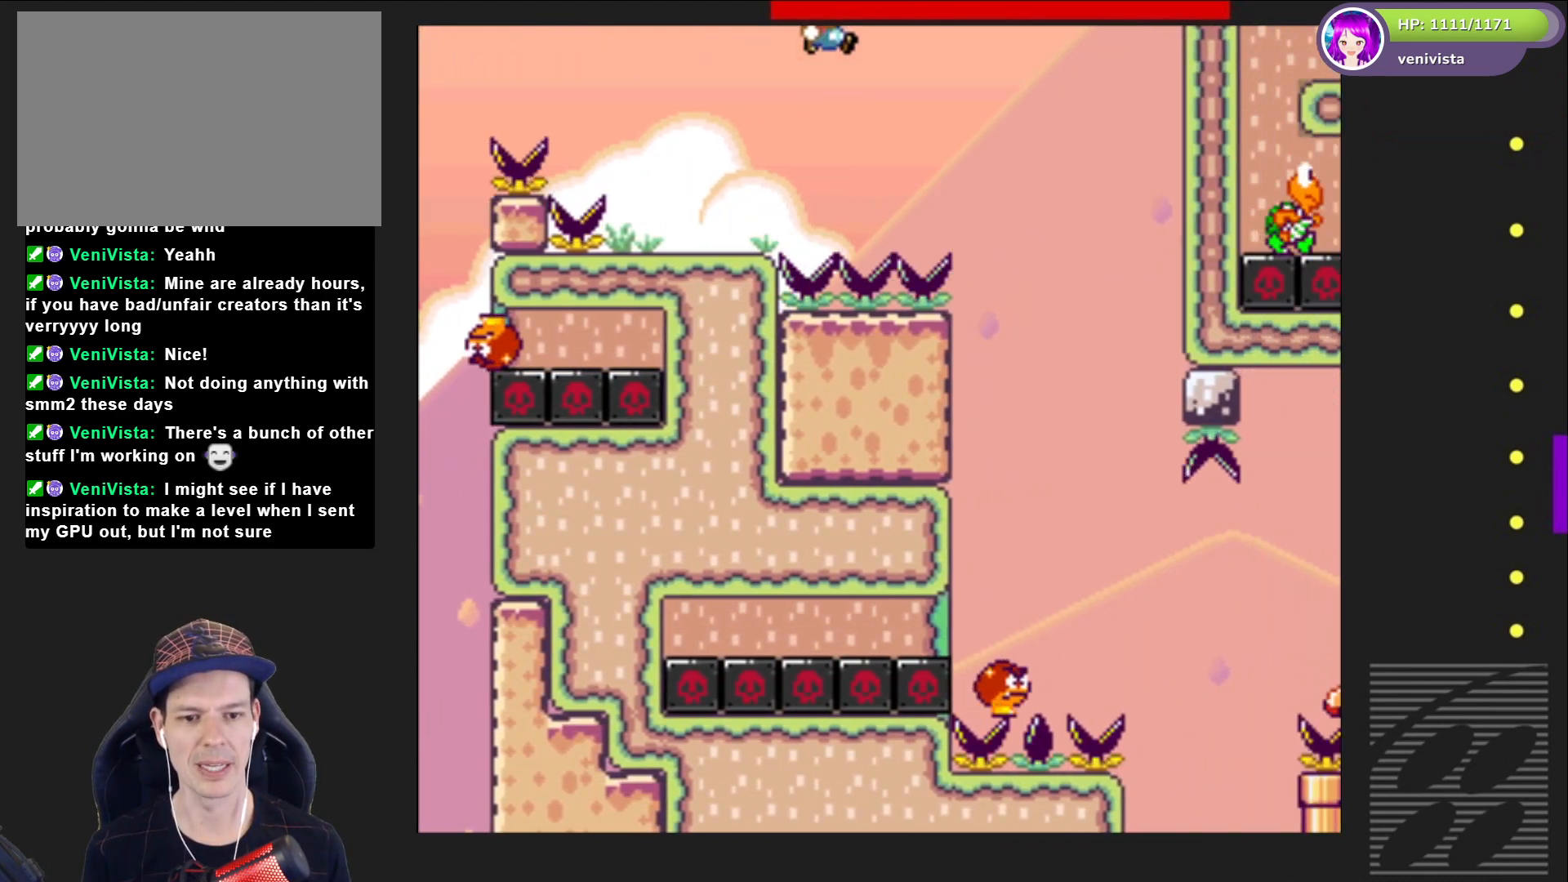
{"buttons": ["SQUARE"], "right_stick": "center", "events": [[34, "CROSS", "up"], [234, "DPAD_RIGHT", "up"], [367, "DPAD_LEFT", "down"], [434, "DPAD_LEFT", "up"]]}
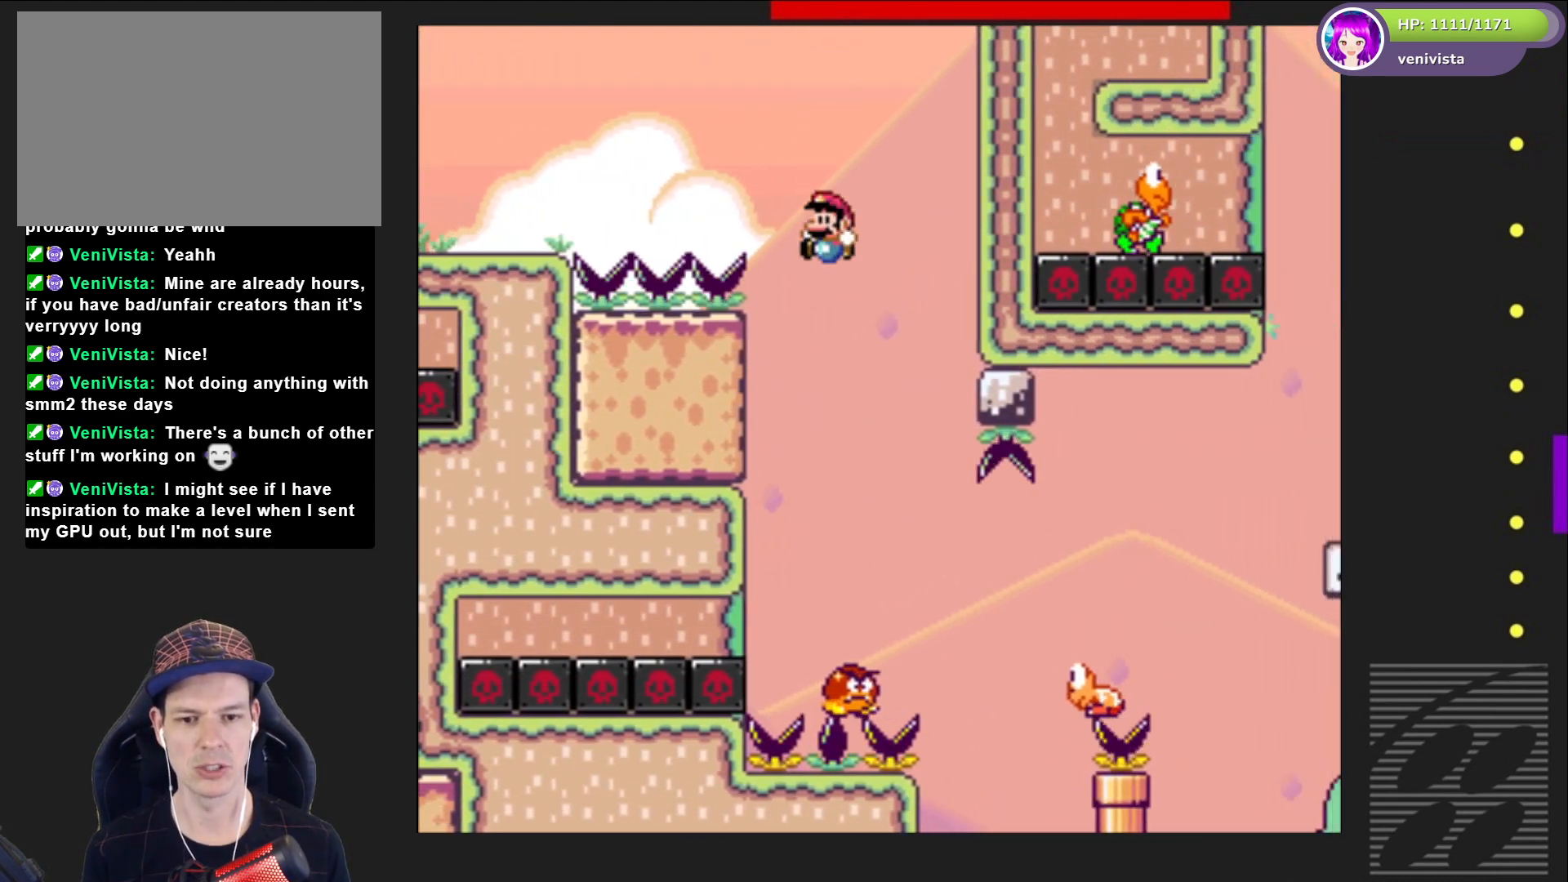
{"buttons": ["CROSS", "SQUARE", "DPAD_RIGHT"], "right_stick": "center", "events": [[66, "DPAD_RIGHT", "down"], [500, "CROSS", "down"]]}
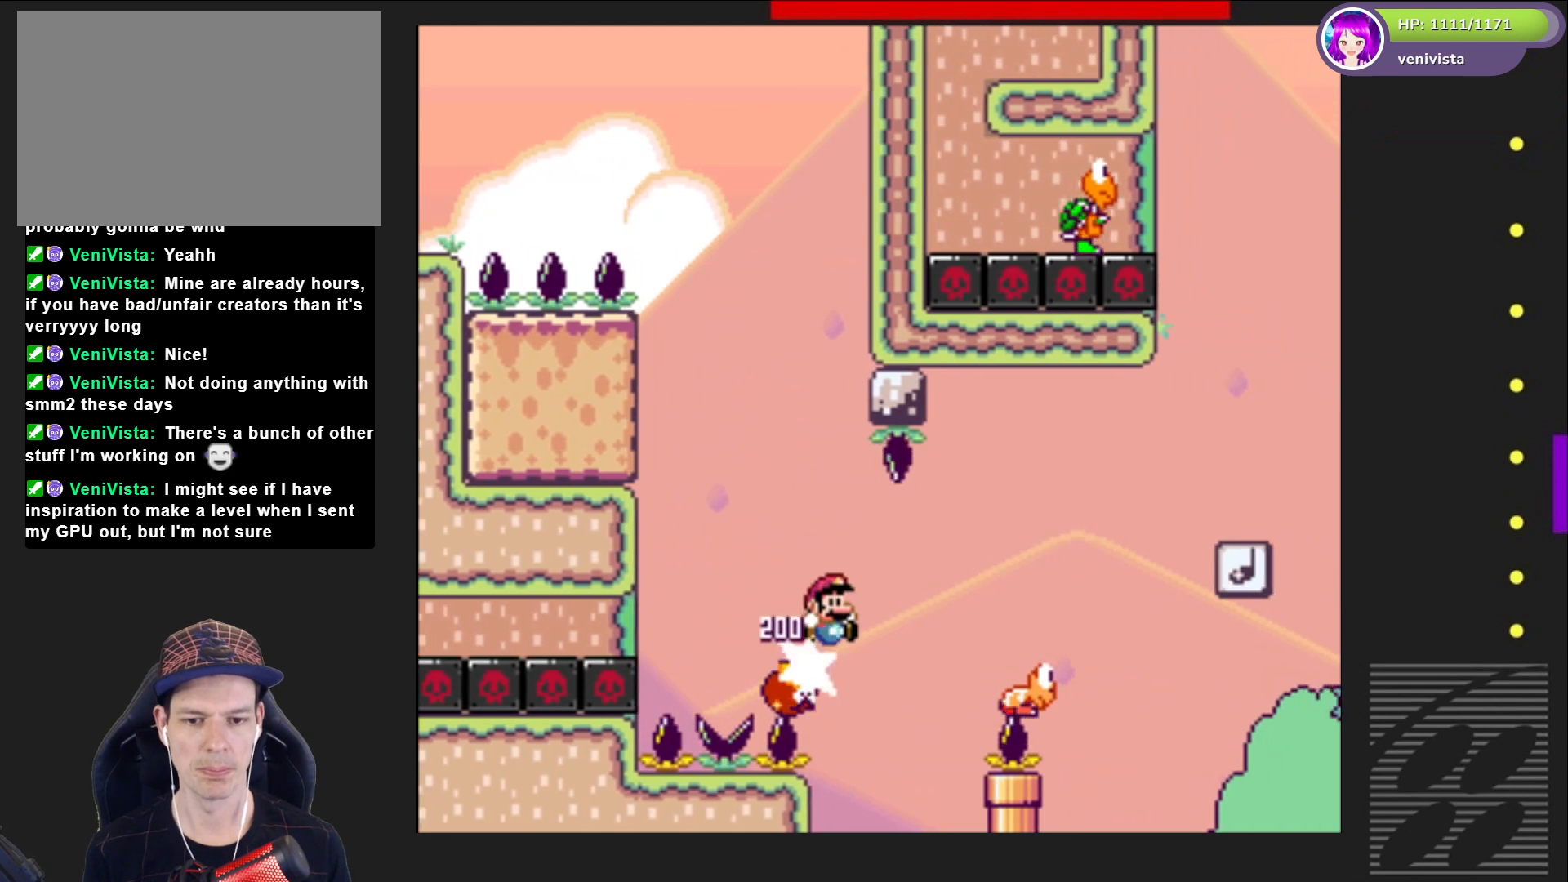
{"buttons": ["CROSS", "SQUARE", "DPAD_RIGHT"], "right_stick": "center", "events": [[100, "CROSS", "up"], [301, "CROSS", "down"]]}
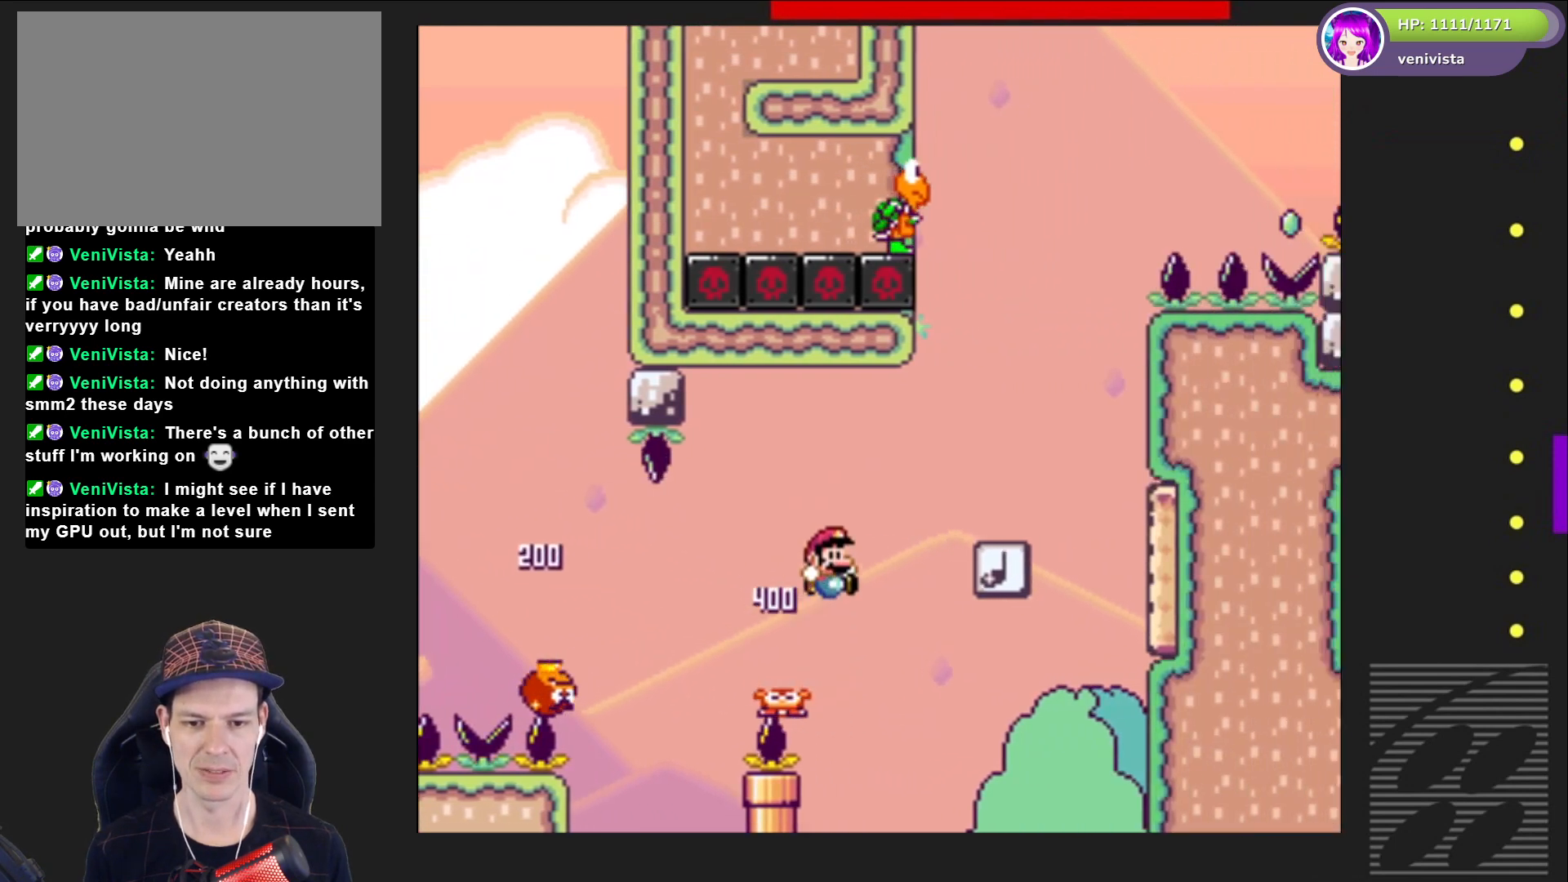
{"buttons": ["CROSS", "SQUARE"], "right_stick": "center", "events": [[100, "CROSS", "up"], [367, "CROSS", "down"], [367, "DPAD_RIGHT", "up"]]}
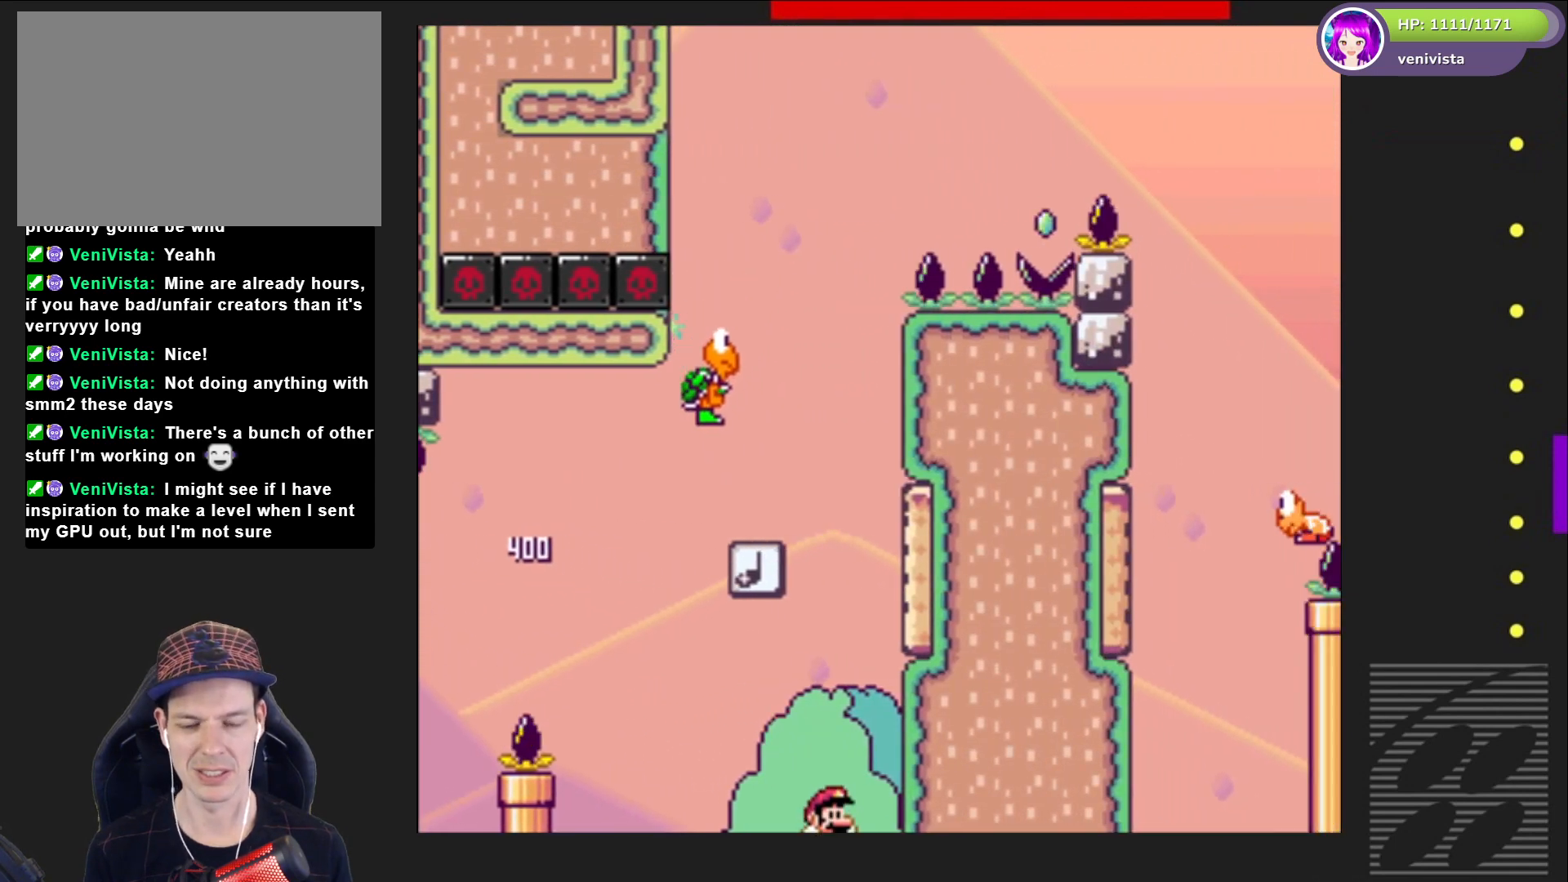
{"buttons": ["CROSS"], "right_stick": "center", "events": [[34, "CROSS", "up"], [67, "SQUARE", "up"], [134, "DPAD_LEFT", "down"], [167, "CROSS", "down"], [267, "CROSS", "up"], [334, "CROSS", "down"], [334, "DPAD_LEFT", "up"], [434, "CROSS", "up"], [501, "CROSS", "down"]]}
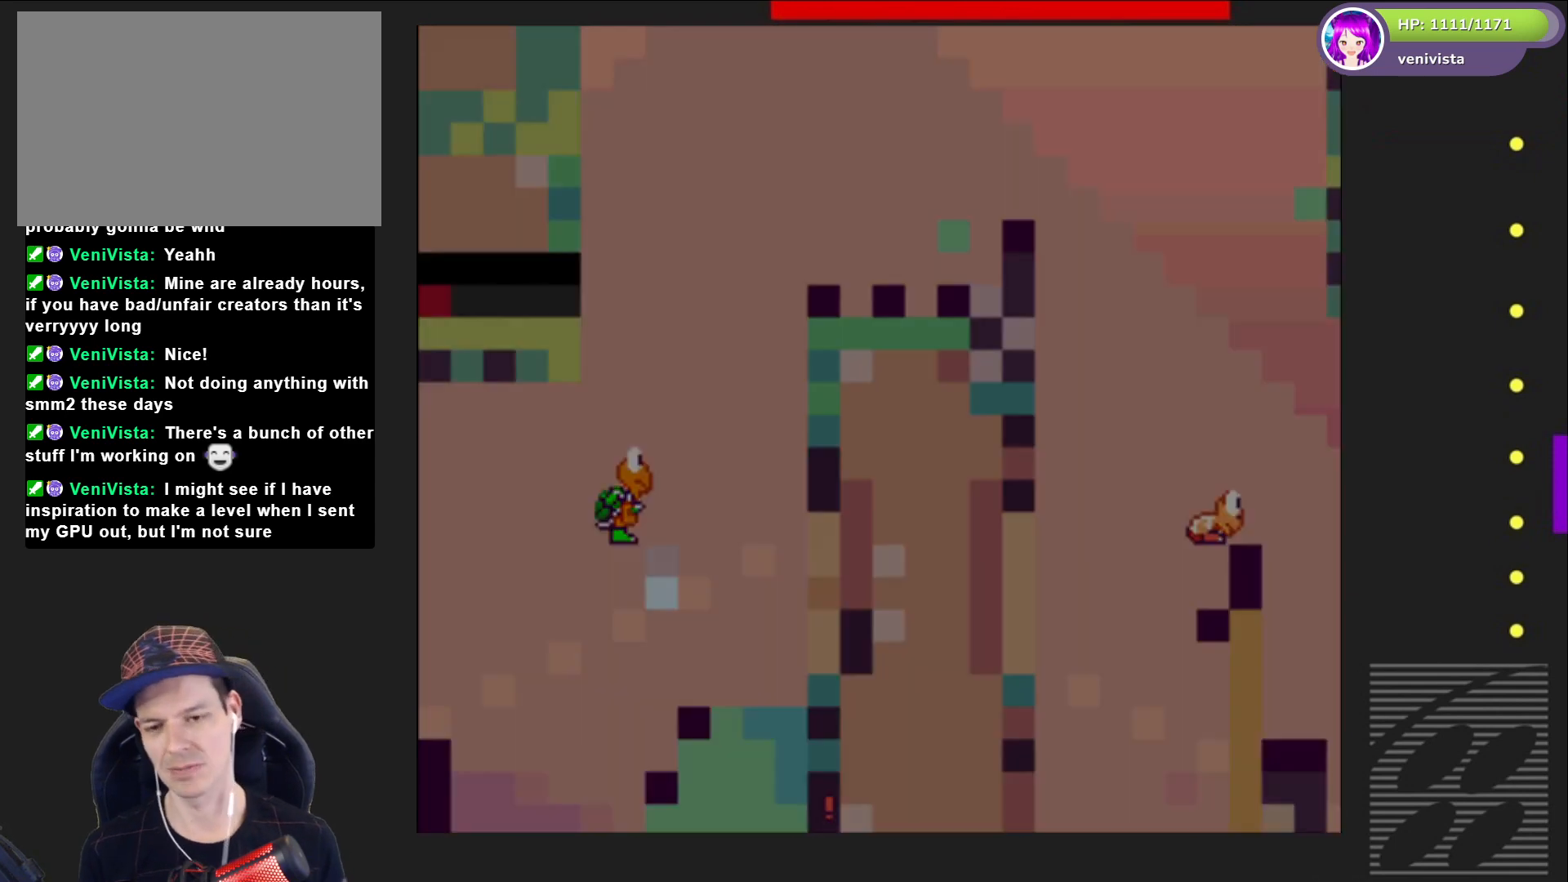
{"buttons": [], "right_stick": "center", "events": [[133, "CROSS", "up"], [167, "CROSS", "down"], [267, "CROSS", "up"]]}
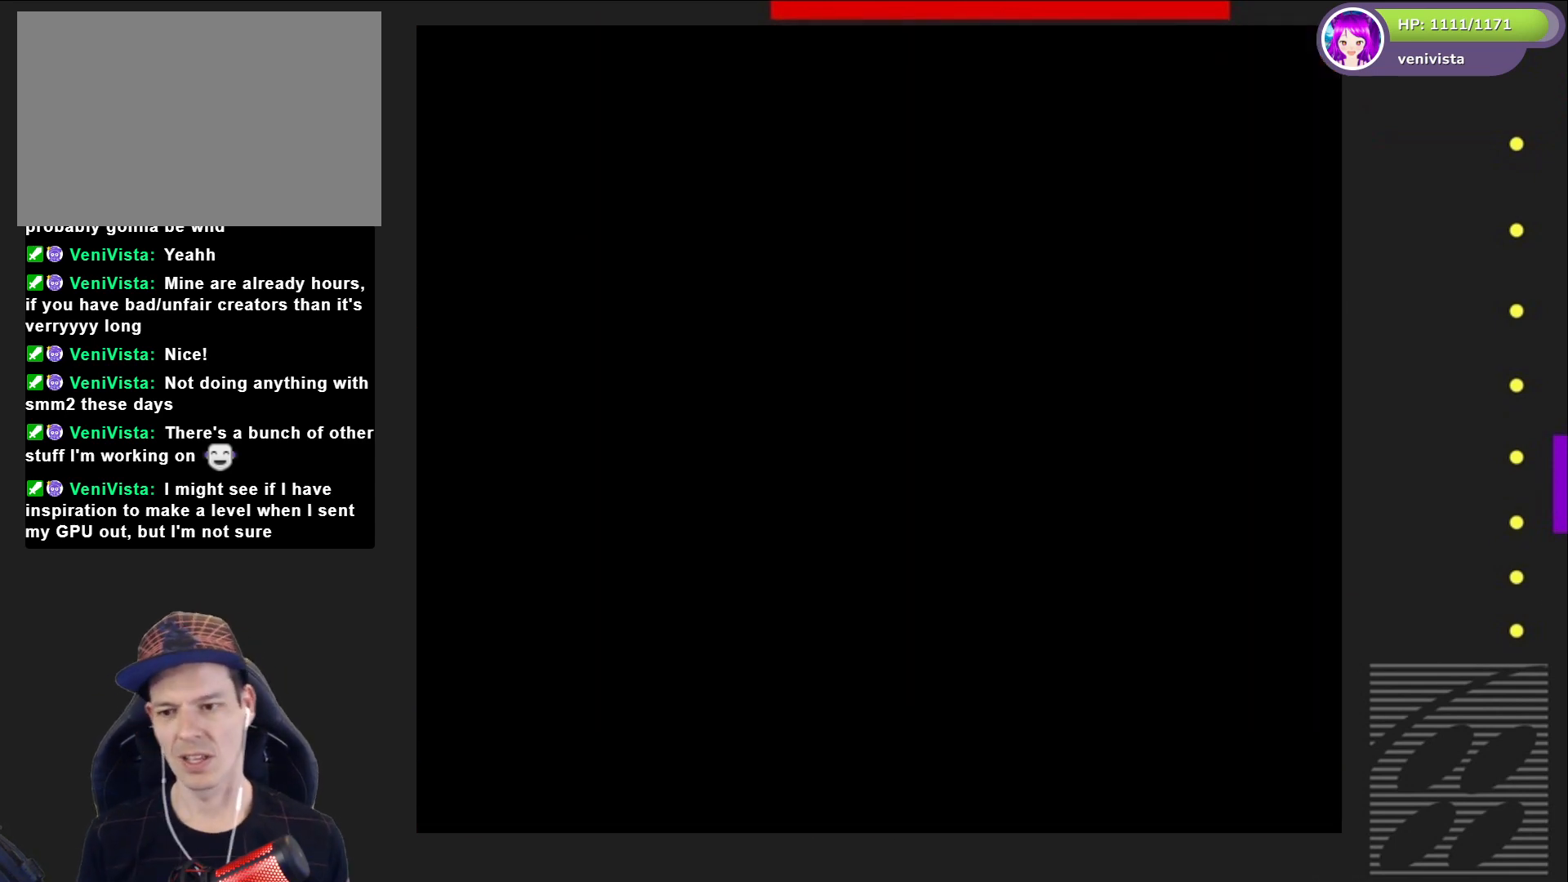
{"buttons": [], "right_stick": "center", "events": []}
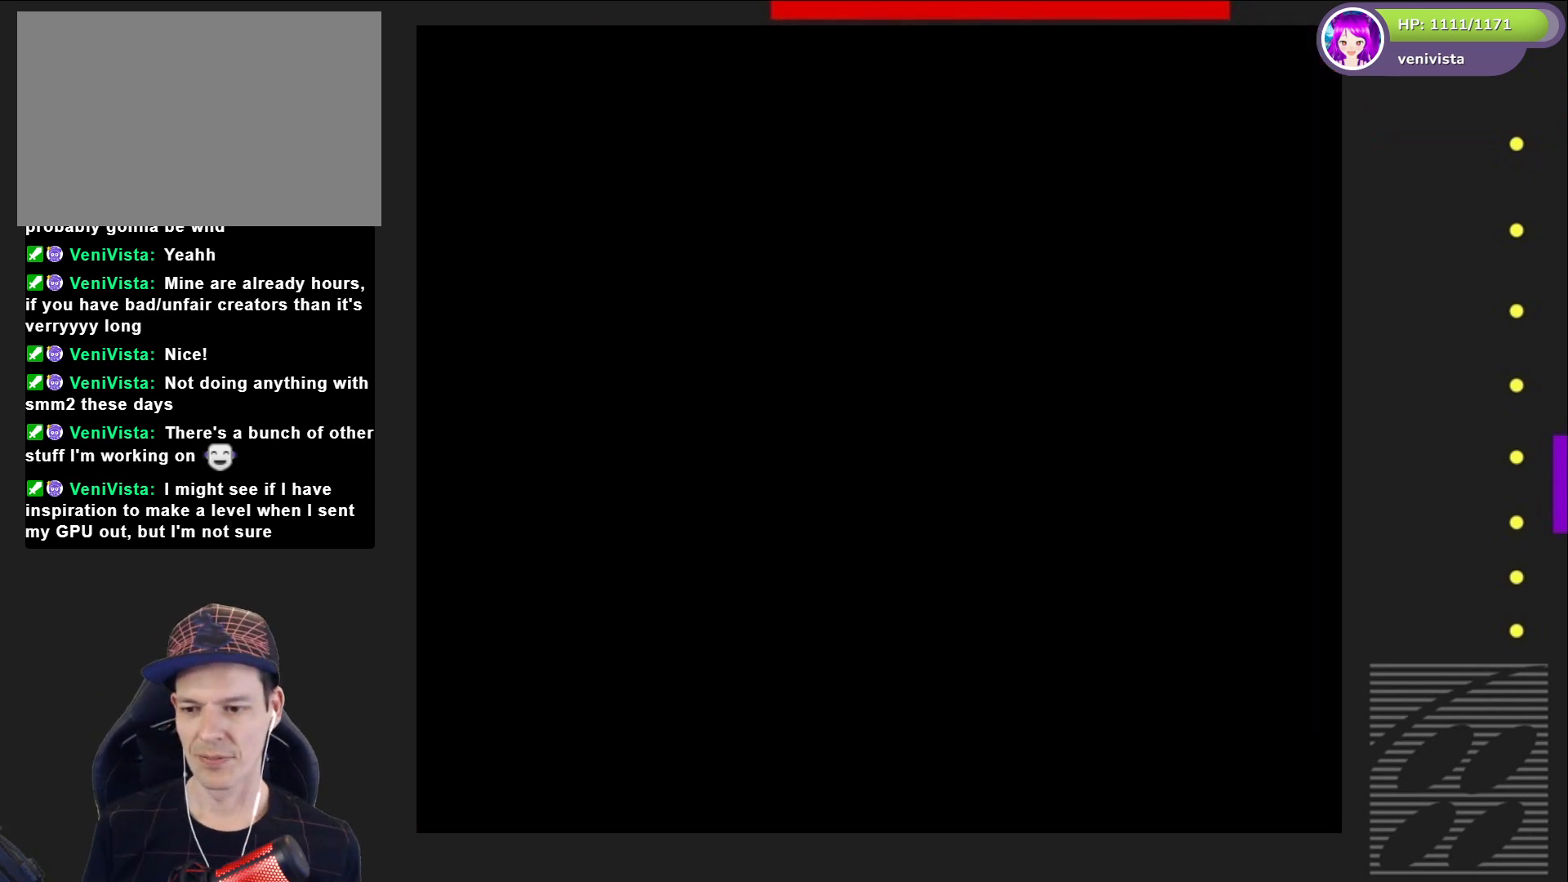
{"buttons": [], "right_stick": "center", "events": []}
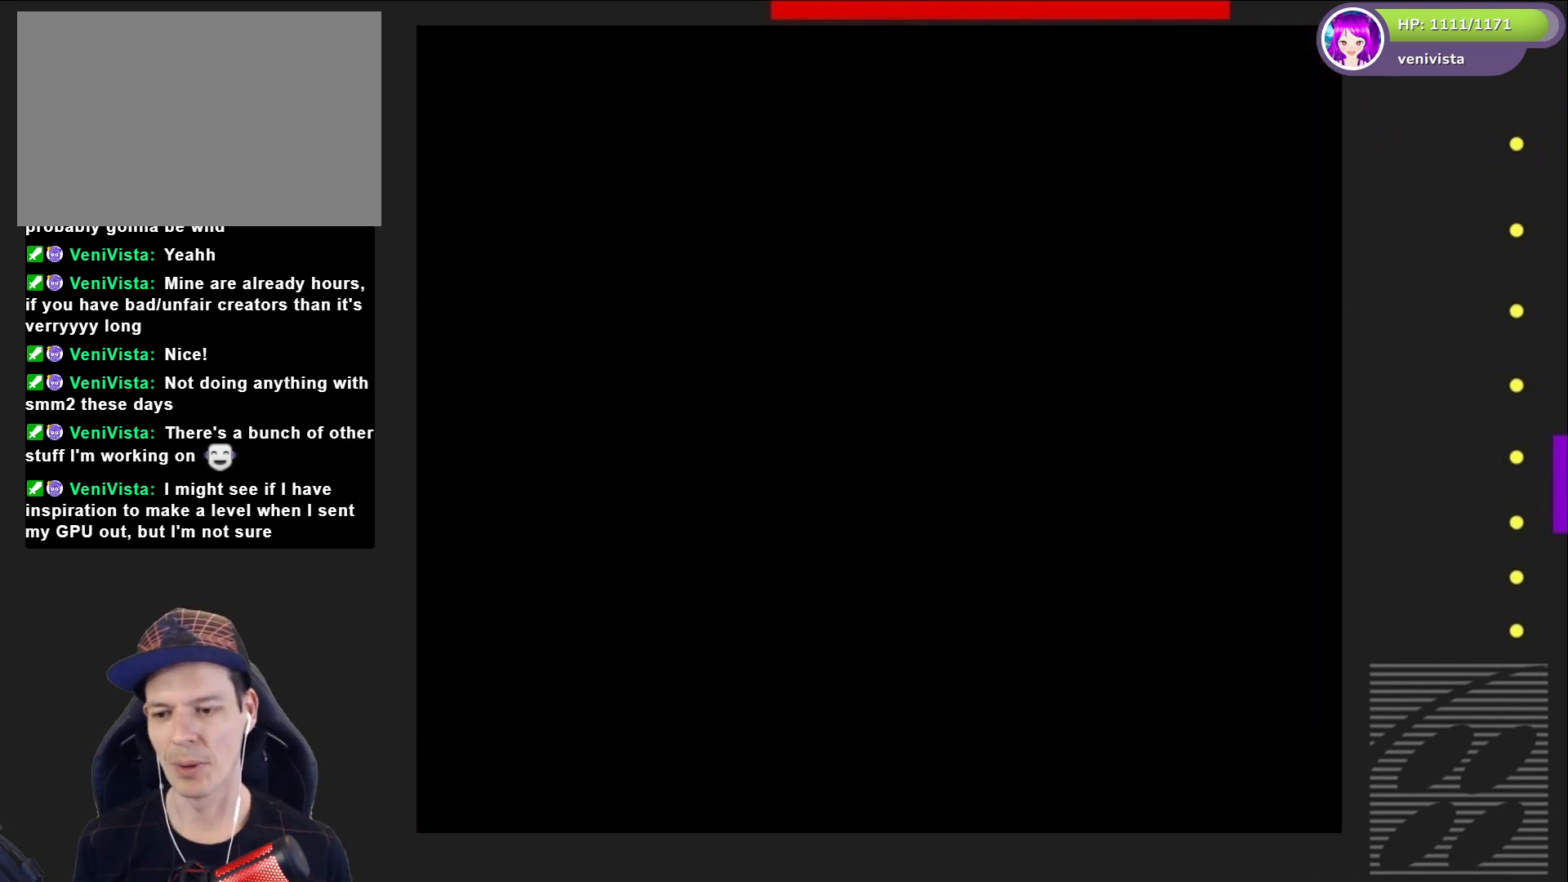
{"buttons": ["SQUARE", "DPAD_RIGHT"], "right_stick": "center", "events": [[167, "SQUARE", "down"], [467, "DPAD_RIGHT", "down"]]}
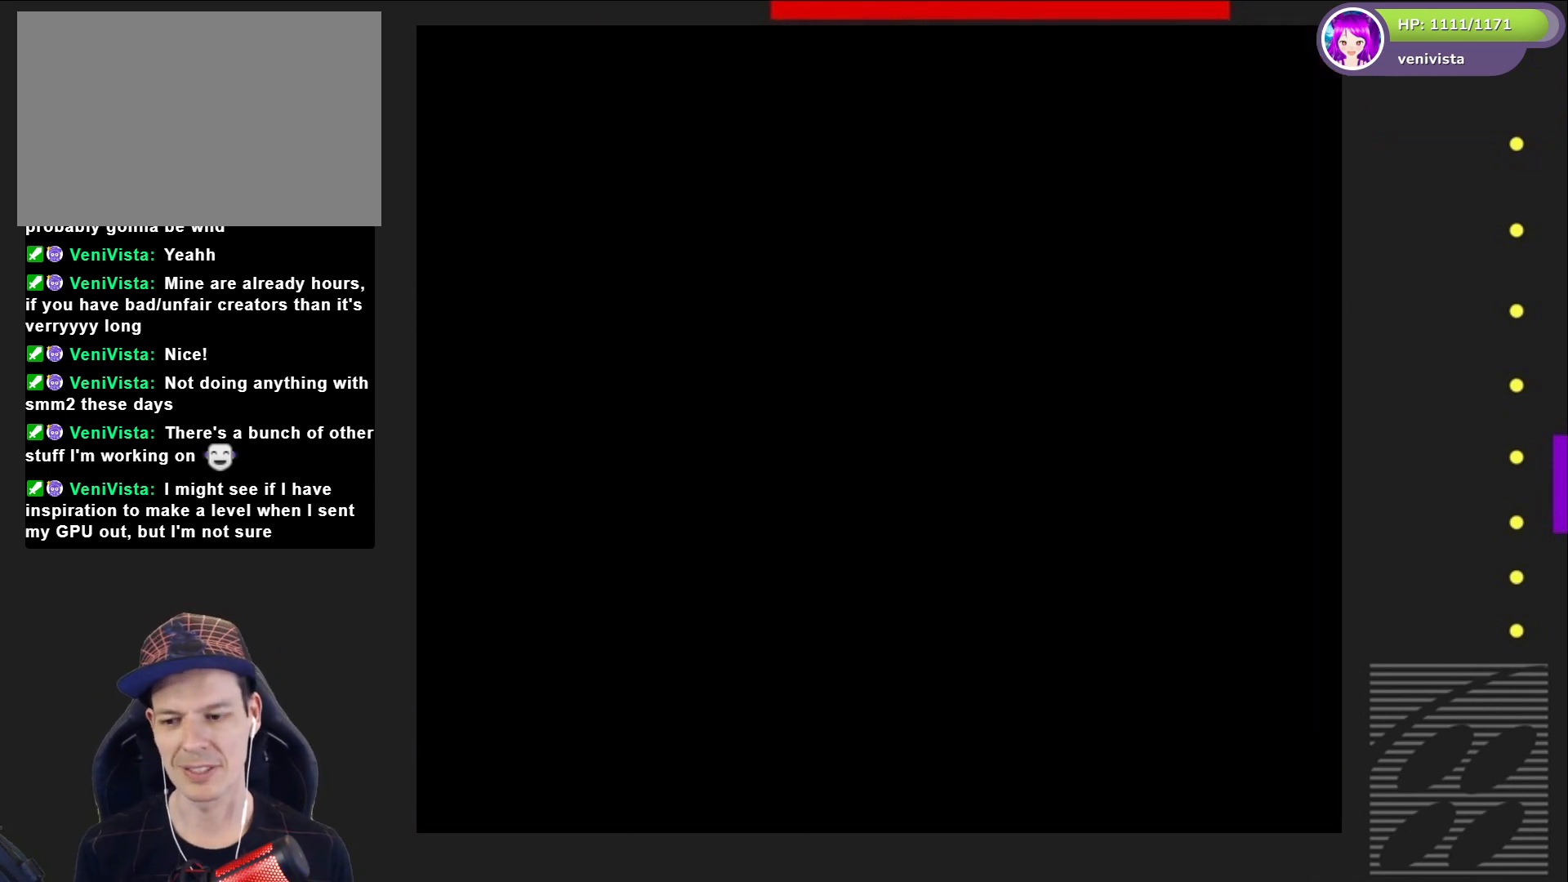
{"buttons": ["SQUARE"], "right_stick": "center", "events": [[300, "DPAD_RIGHT", "up"]]}
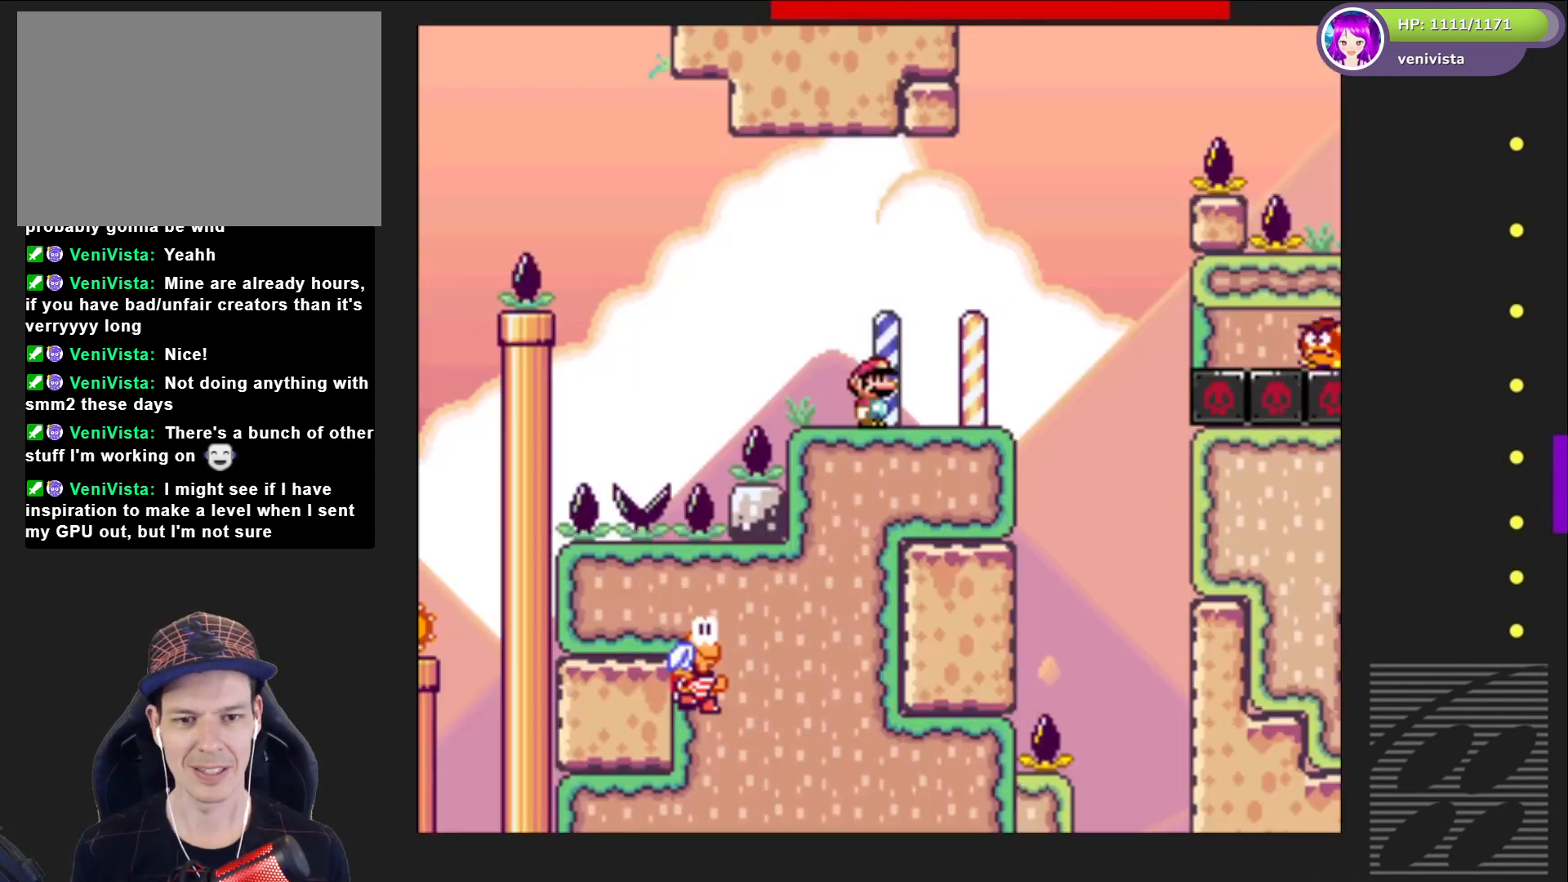
{"buttons": ["SQUARE", "DPAD_RIGHT"], "right_stick": "center", "events": [[67, "DPAD_RIGHT", "down"], [234, "DPAD_RIGHT", "up"], [367, "DPAD_RIGHT", "down"]]}
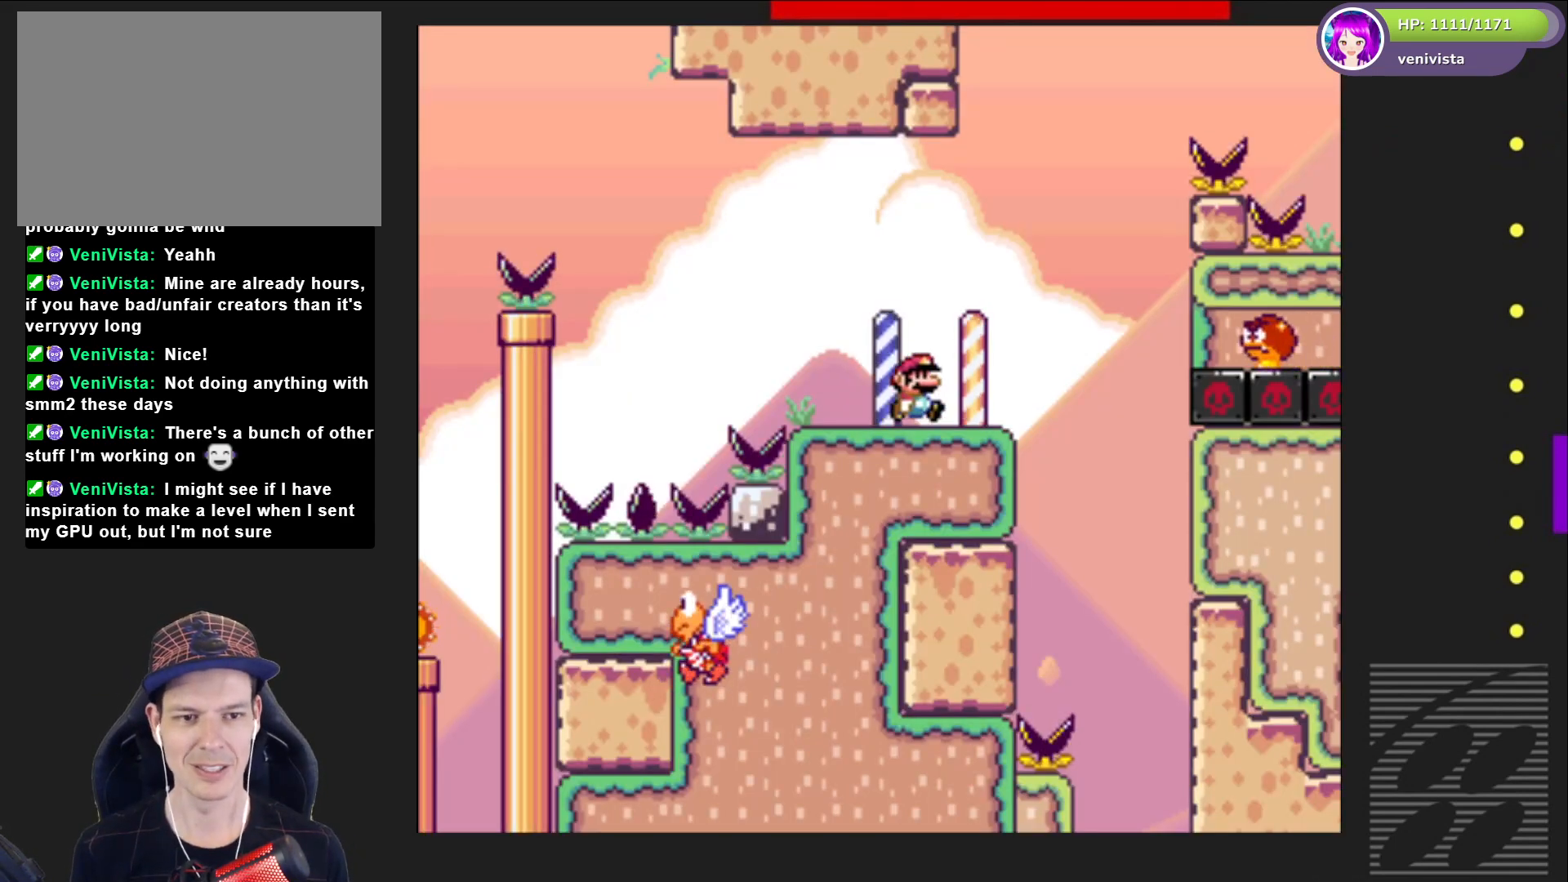
{"buttons": ["SQUARE"], "right_stick": "center", "events": [[167, "DPAD_RIGHT", "up"], [267, "CROSS", "down"], [300, "DPAD_RIGHT", "down"], [400, "CROSS", "up"], [467, "DPAD_RIGHT", "up"]]}
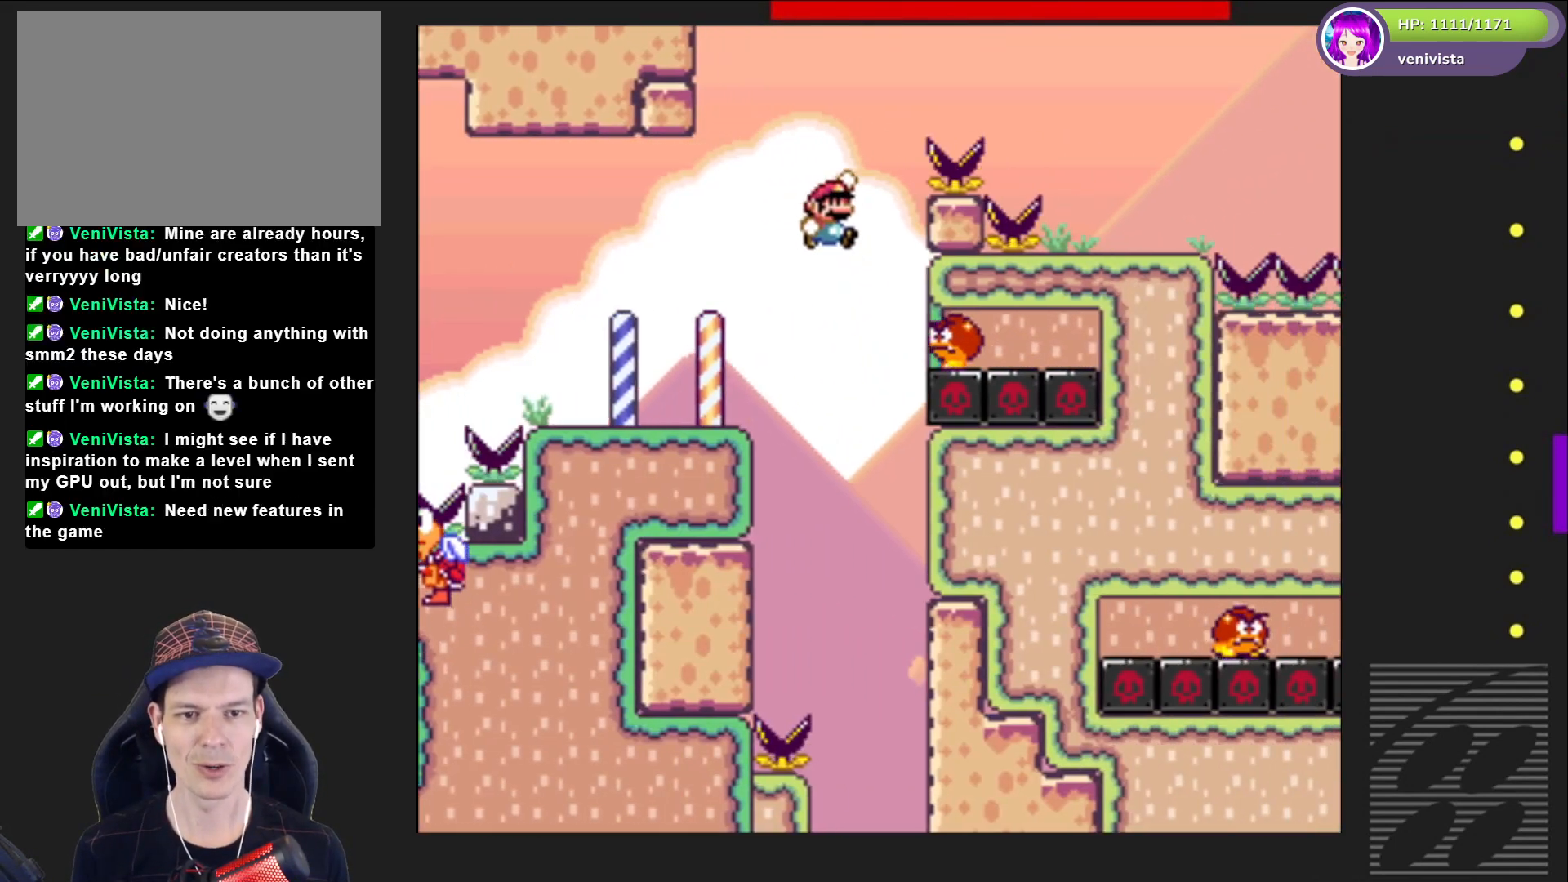
{"buttons": ["CROSS", "SQUARE", "DPAD_RIGHT"], "right_stick": "center", "events": [[334, "CROSS", "down"], [467, "DPAD_RIGHT", "down"]]}
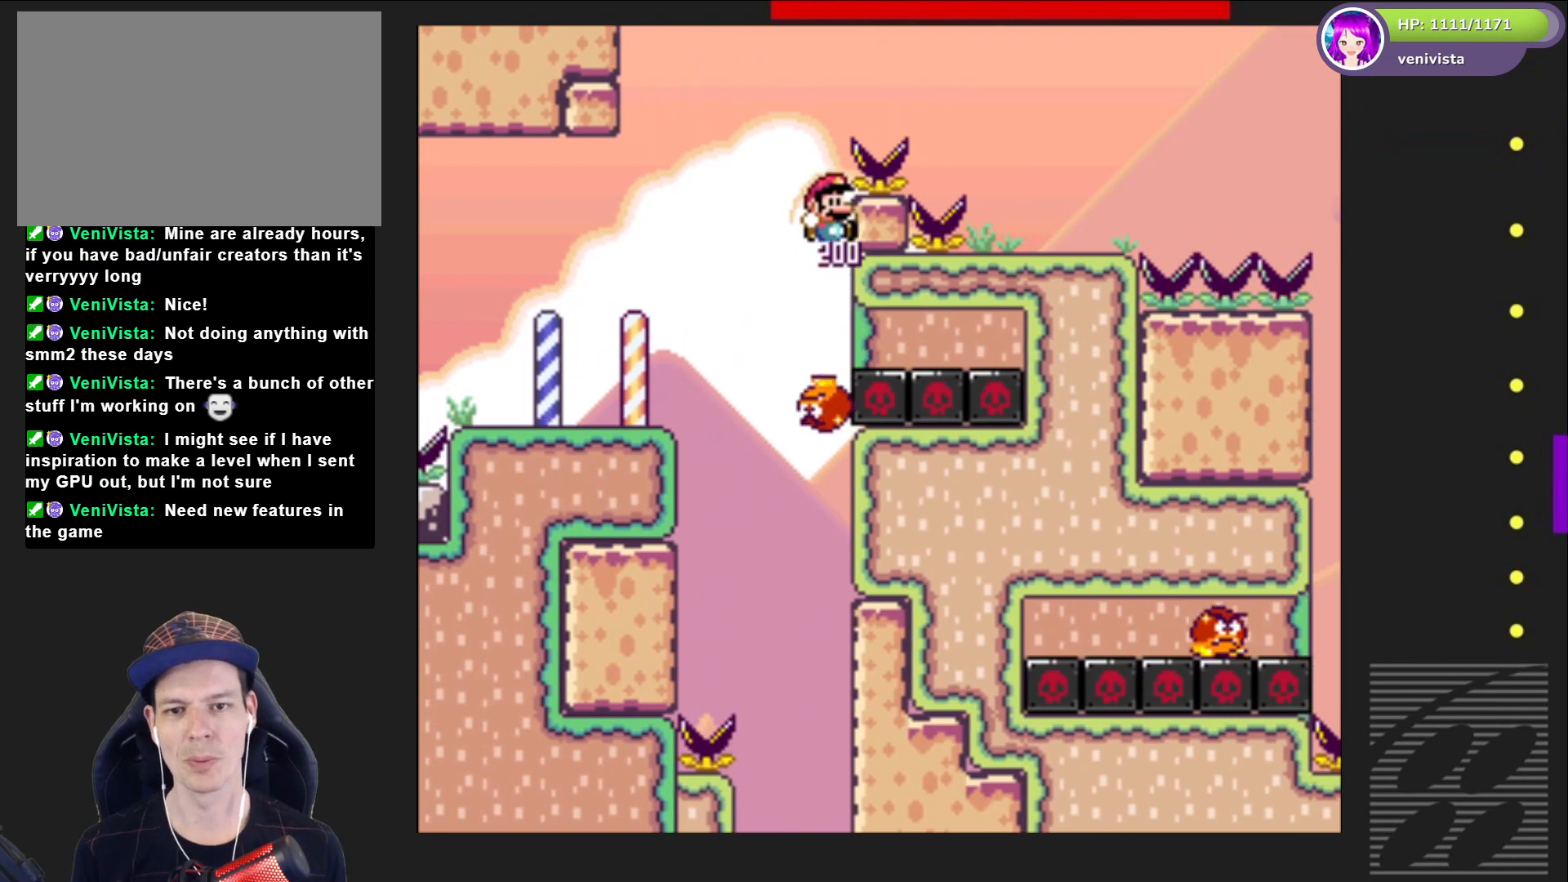
{"buttons": ["CROSS"], "right_stick": "center", "events": [[267, "DPAD_RIGHT", "up"], [300, "CROSS", "up"], [367, "SQUARE", "up"], [467, "CROSS", "down"]]}
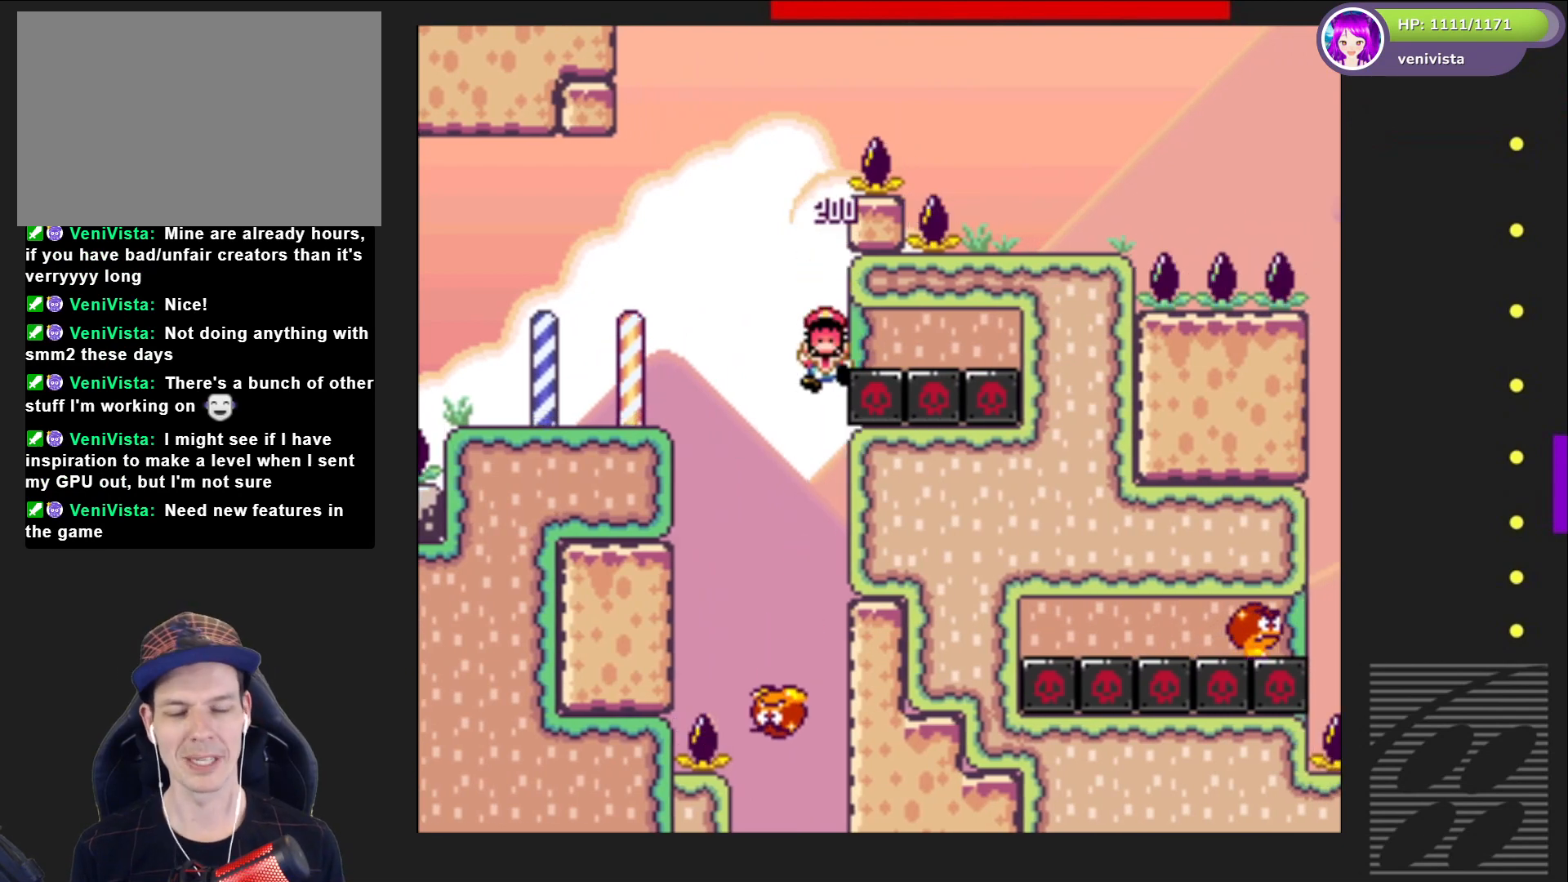
{"buttons": [], "right_stick": "center", "events": [[134, "CROSS", "up"], [200, "CROSS", "down"], [301, "CROSS", "up"], [367, "CROSS", "down"], [467, "CROSS", "up"]]}
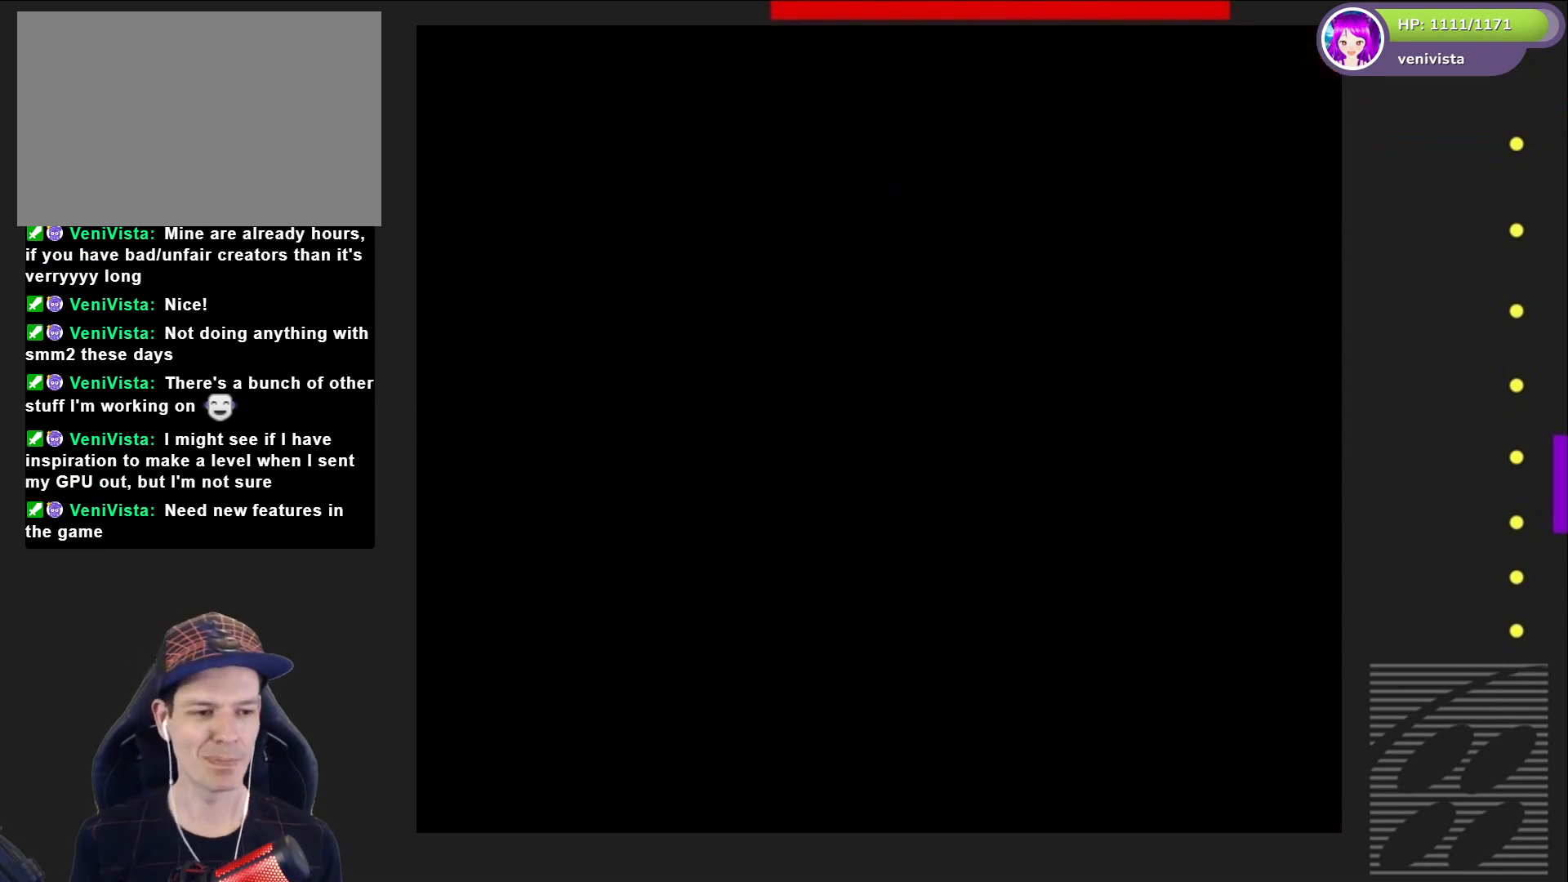
{"buttons": ["CROSS"], "right_stick": "center", "events": [[66, "CROSS", "down"], [167, "CROSS", "up"], [233, "CROSS", "down"], [367, "CROSS", "up"], [433, "CROSS", "down"]]}
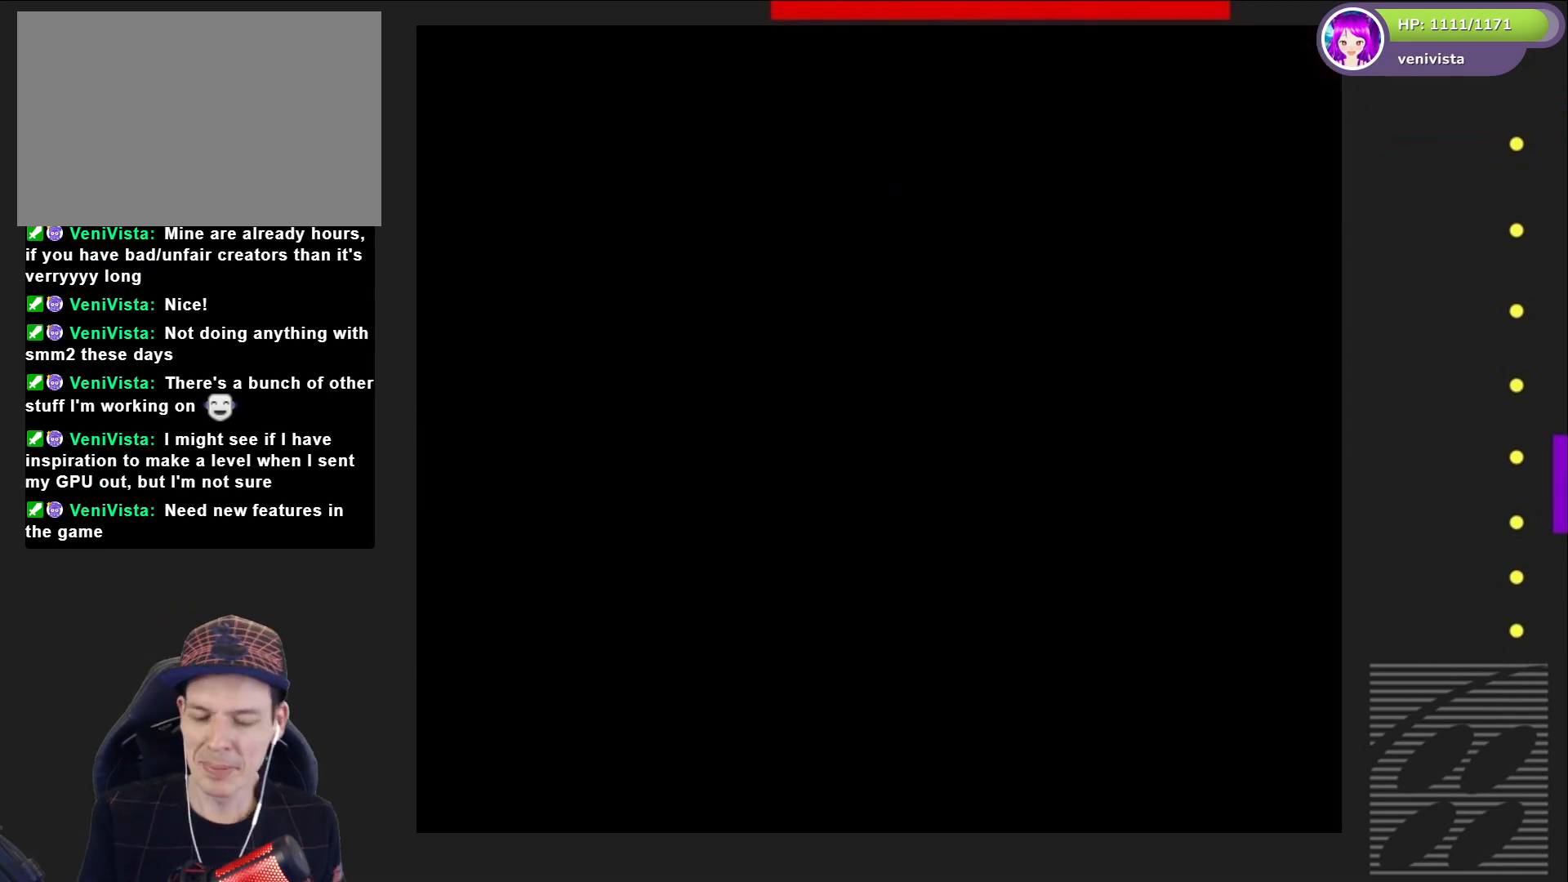
{"buttons": [], "right_stick": "center", "events": [[34, "CROSS", "up"]]}
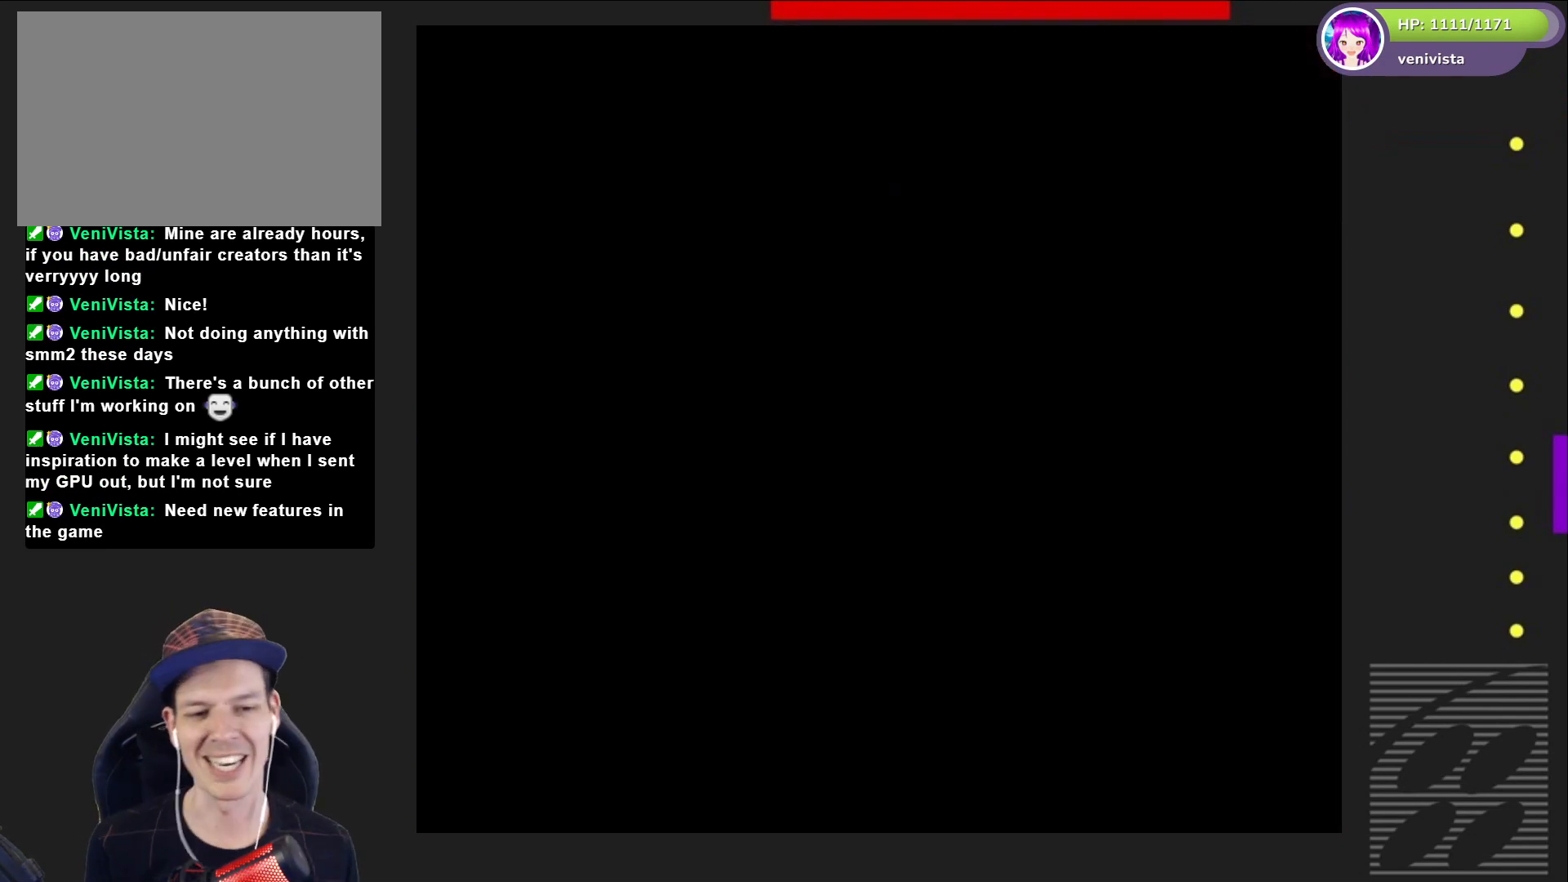
{"buttons": ["SQUARE"], "right_stick": "center", "events": [[66, "SQUARE", "down"]]}
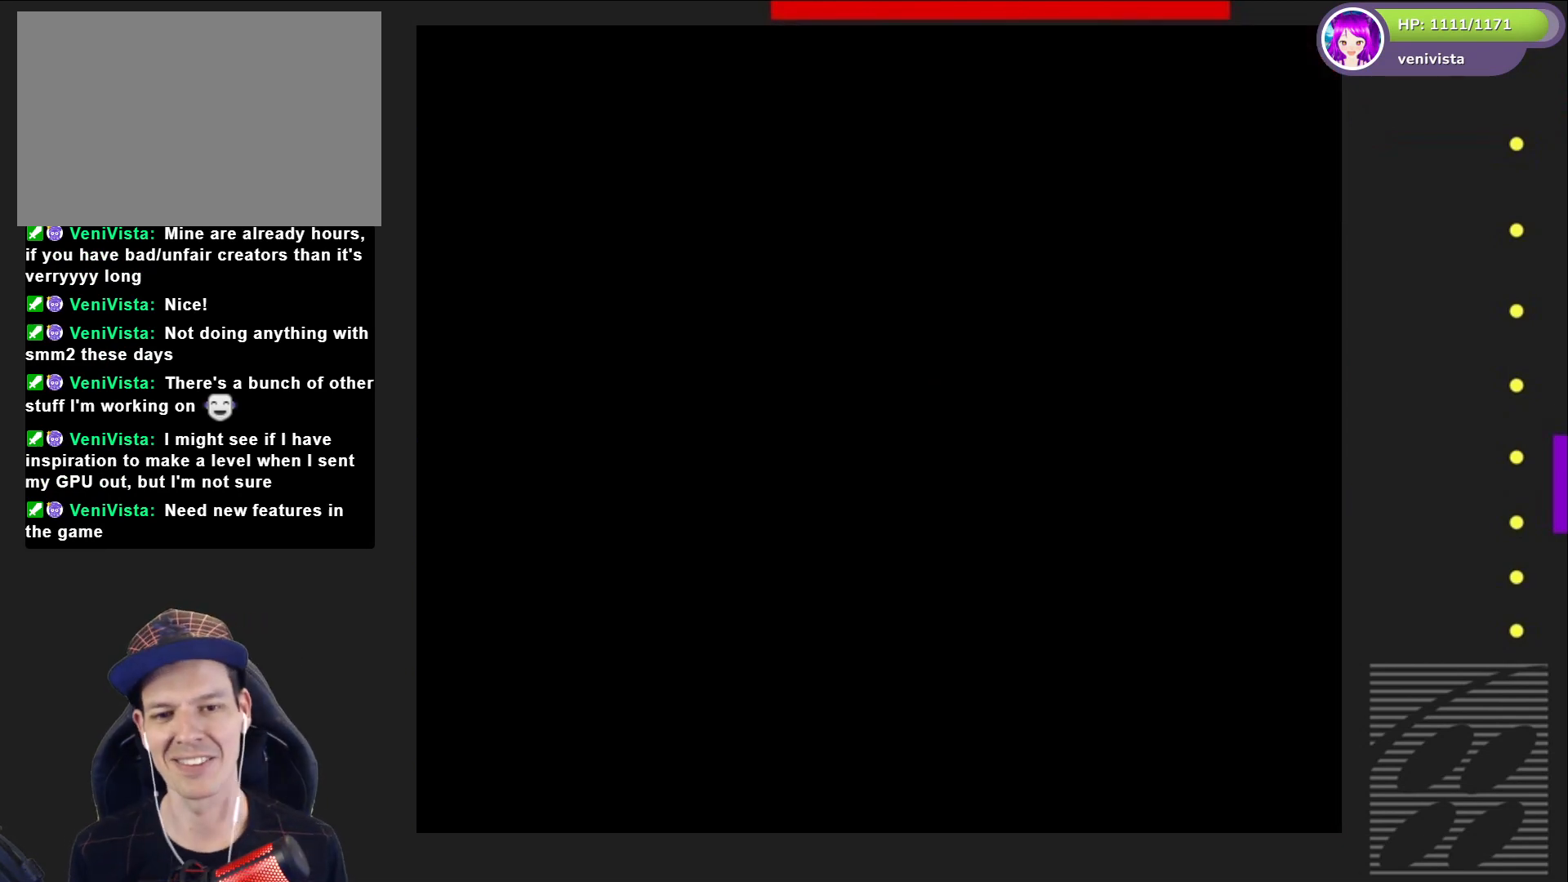
{"buttons": ["SQUARE"], "right_stick": "center", "events": []}
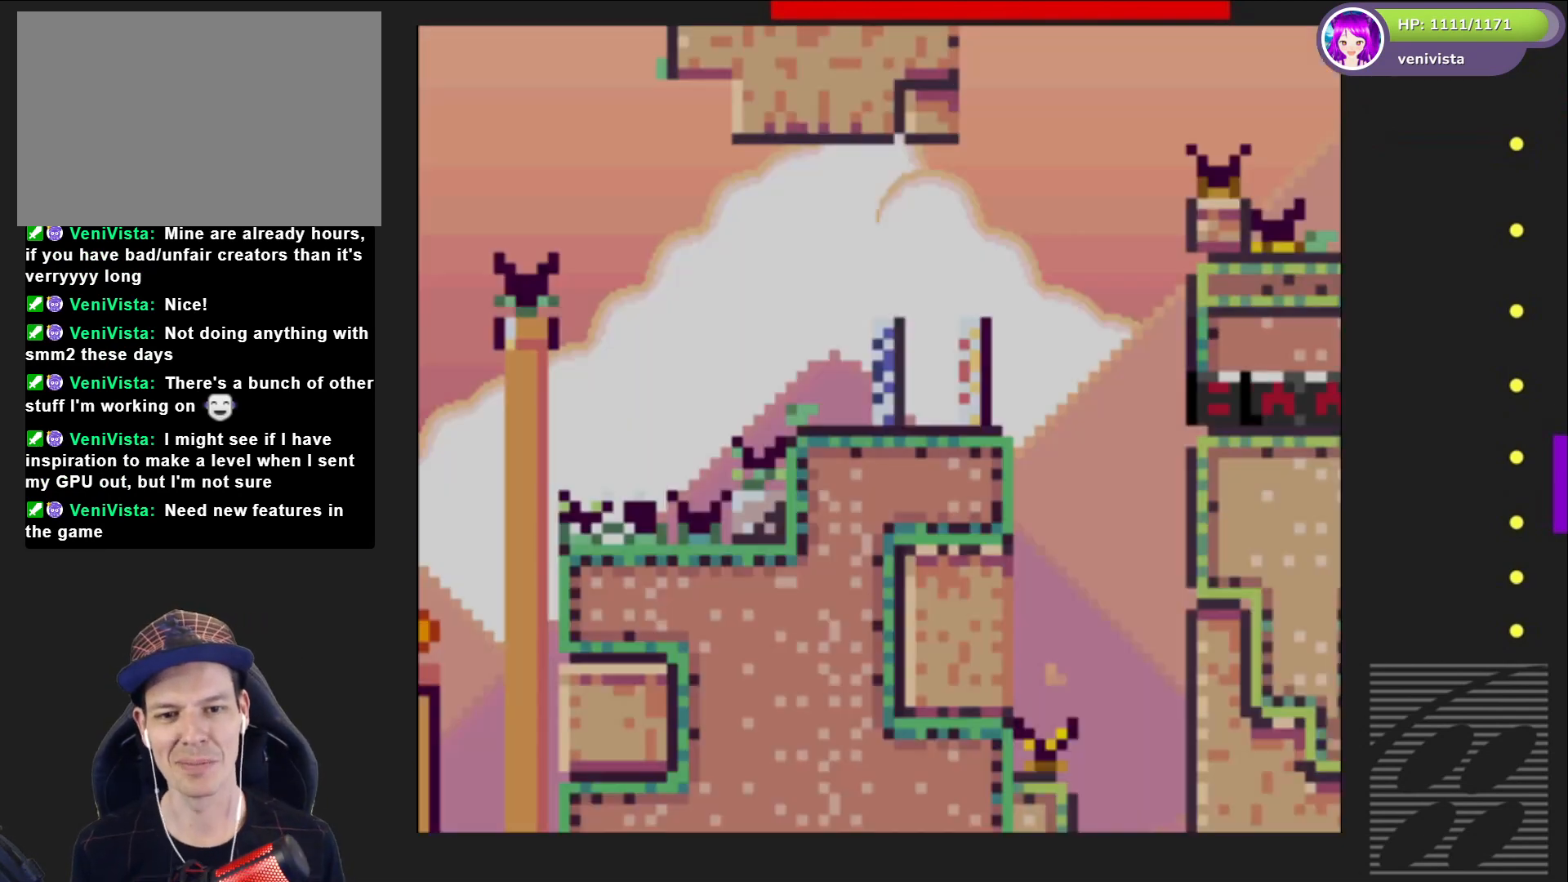
{"buttons": ["SQUARE", "DPAD_RIGHT"], "right_stick": "center", "events": [[367, "DPAD_RIGHT", "down"]]}
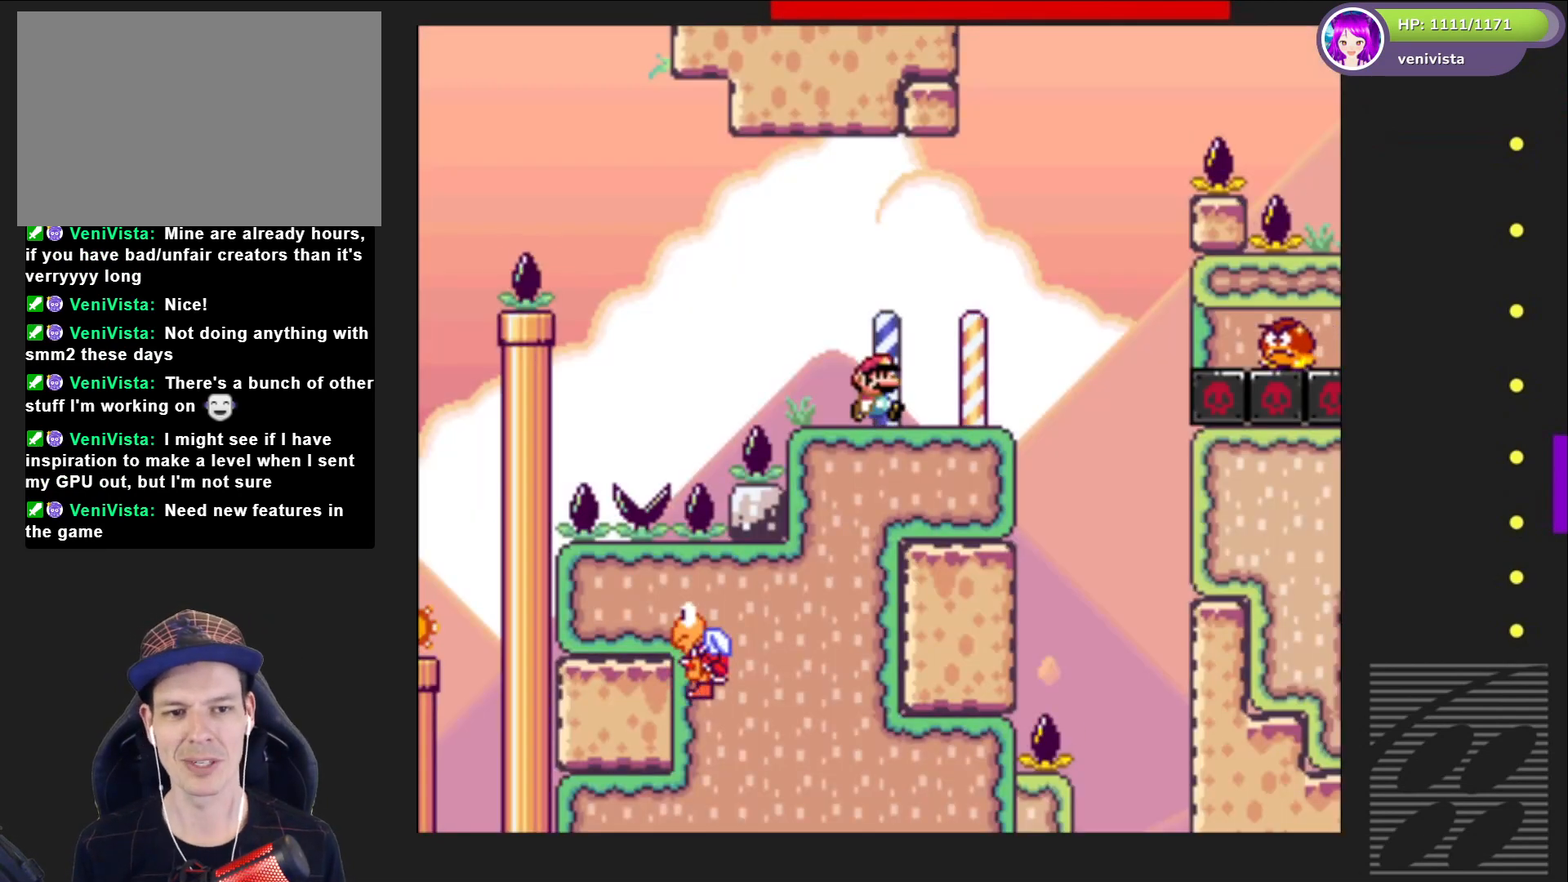
{"buttons": ["CROSS", "SQUARE", "DPAD_RIGHT"], "right_stick": "center", "events": [[67, "DPAD_RIGHT", "up"], [267, "DPAD_RIGHT", "down"], [467, "CROSS", "down"]]}
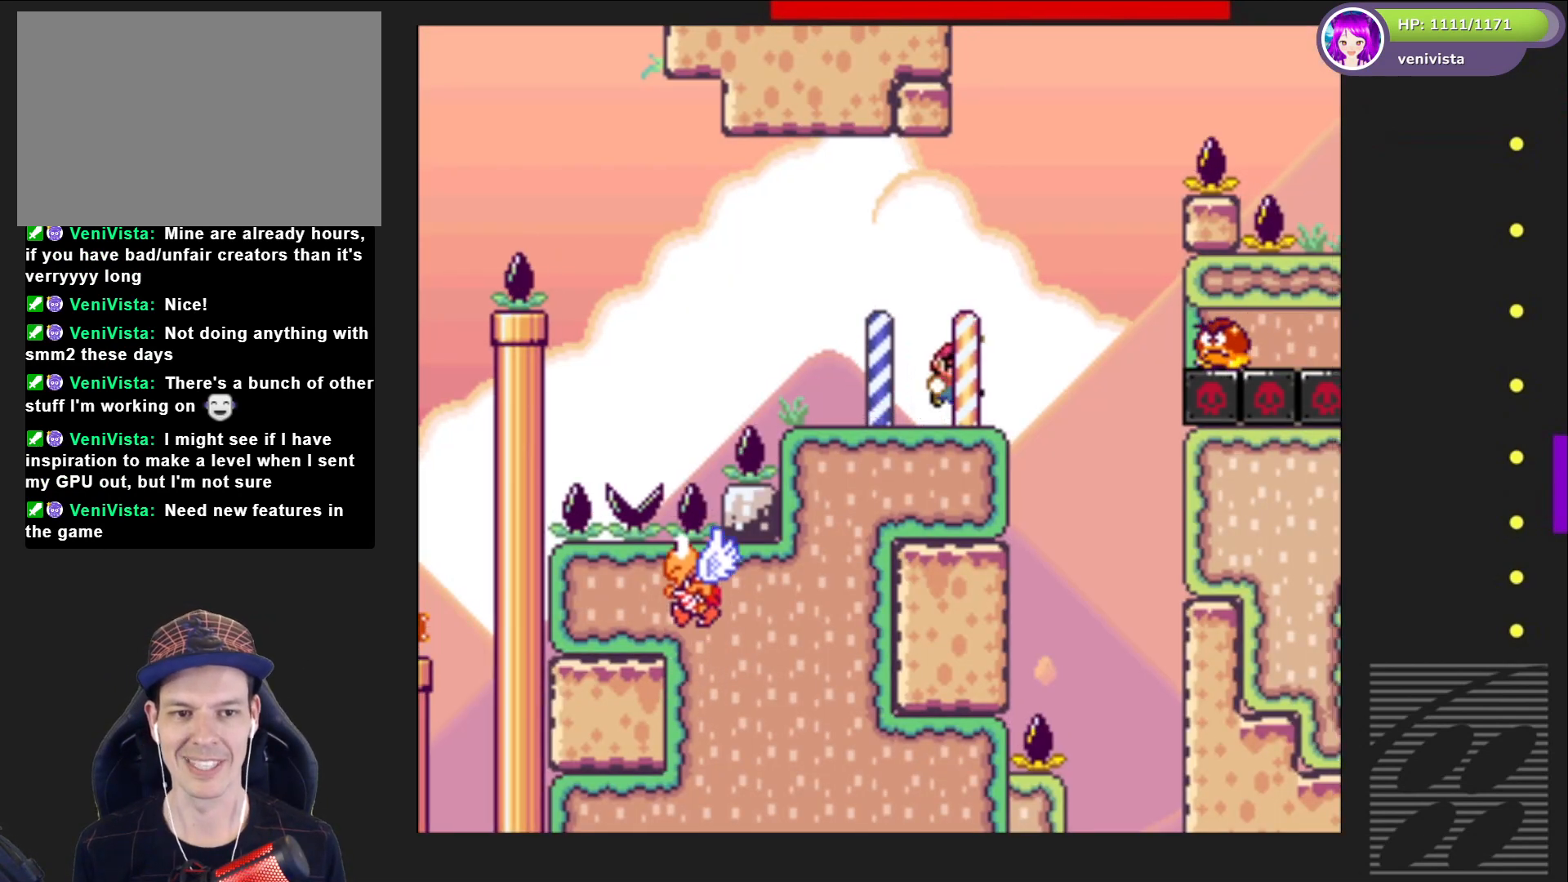
{"buttons": ["CROSS", "SQUARE"], "right_stick": "center", "events": [[66, "CROSS", "up"], [300, "CROSS", "down"], [333, "DPAD_RIGHT", "up"]]}
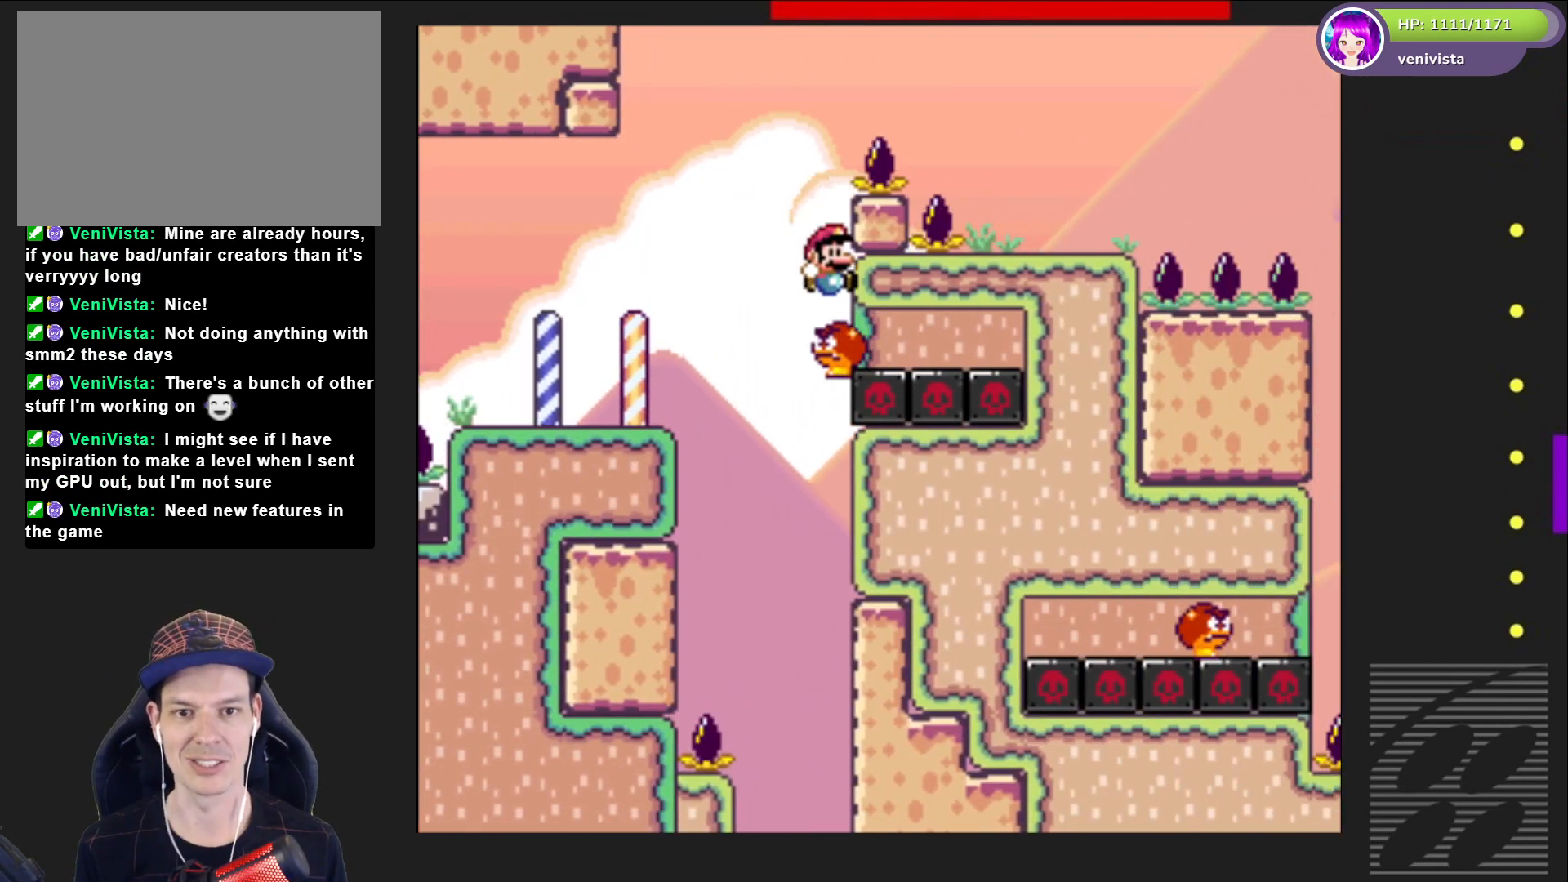
{"buttons": ["CROSS", "SQUARE", "DPAD_RIGHT"], "right_stick": "center", "events": [[267, "DPAD_RIGHT", "down"]]}
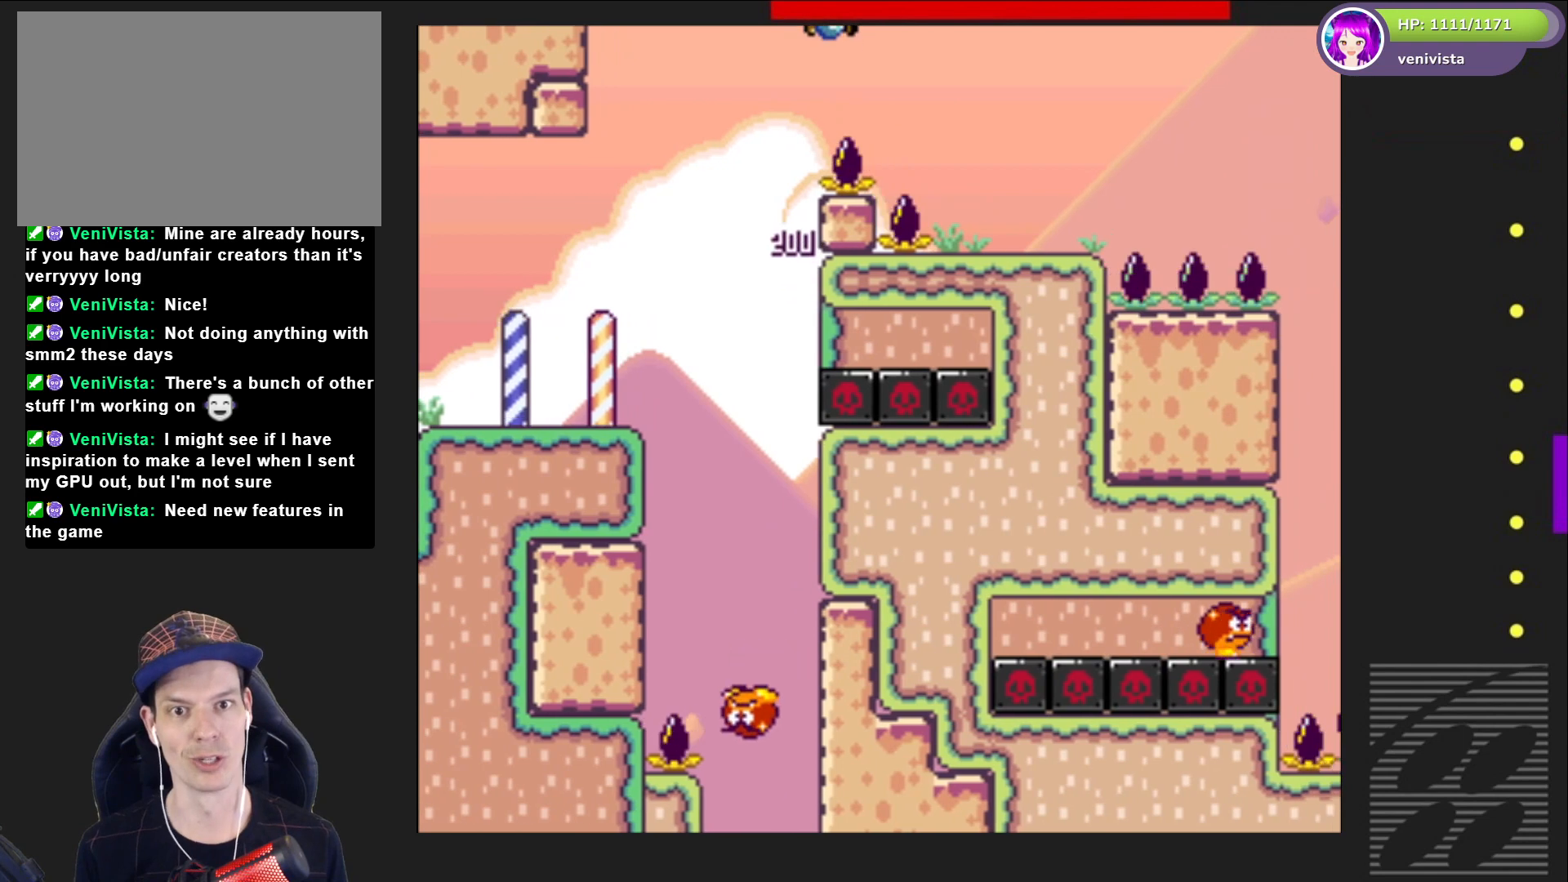
{"buttons": ["CROSS", "SQUARE", "DPAD_RIGHT"], "right_stick": "center", "events": [[200, "CROSS", "up"], [200, "DPAD_RIGHT", "up"], [267, "DPAD_RIGHT", "down"], [500, "CROSS", "down"]]}
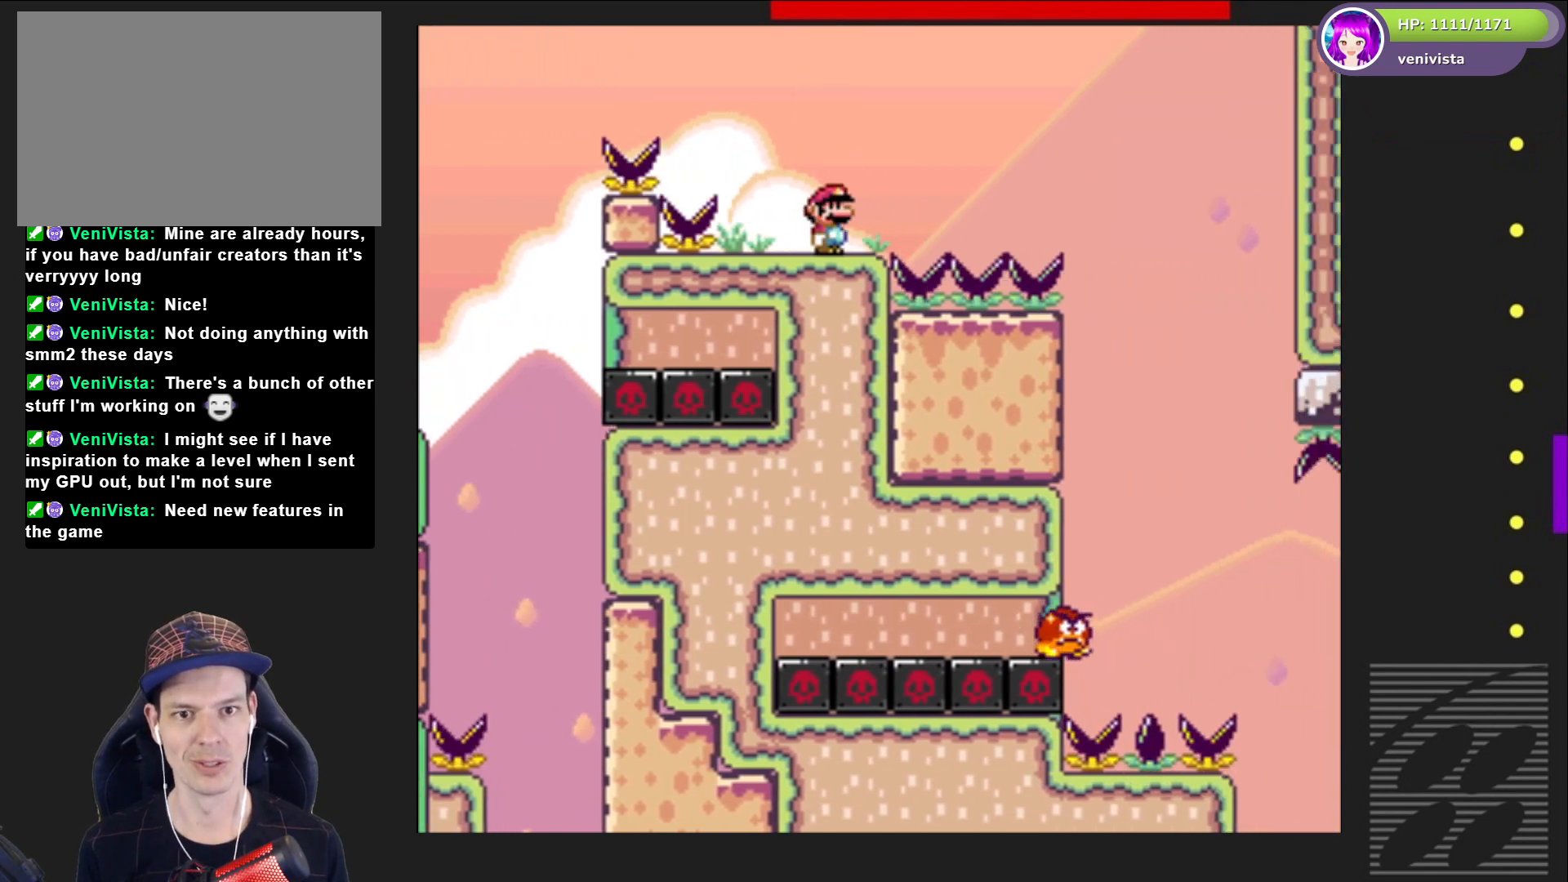
{"buttons": ["SQUARE"], "right_stick": "center", "events": [[434, "CROSS", "up"], [434, "DPAD_RIGHT", "up"]]}
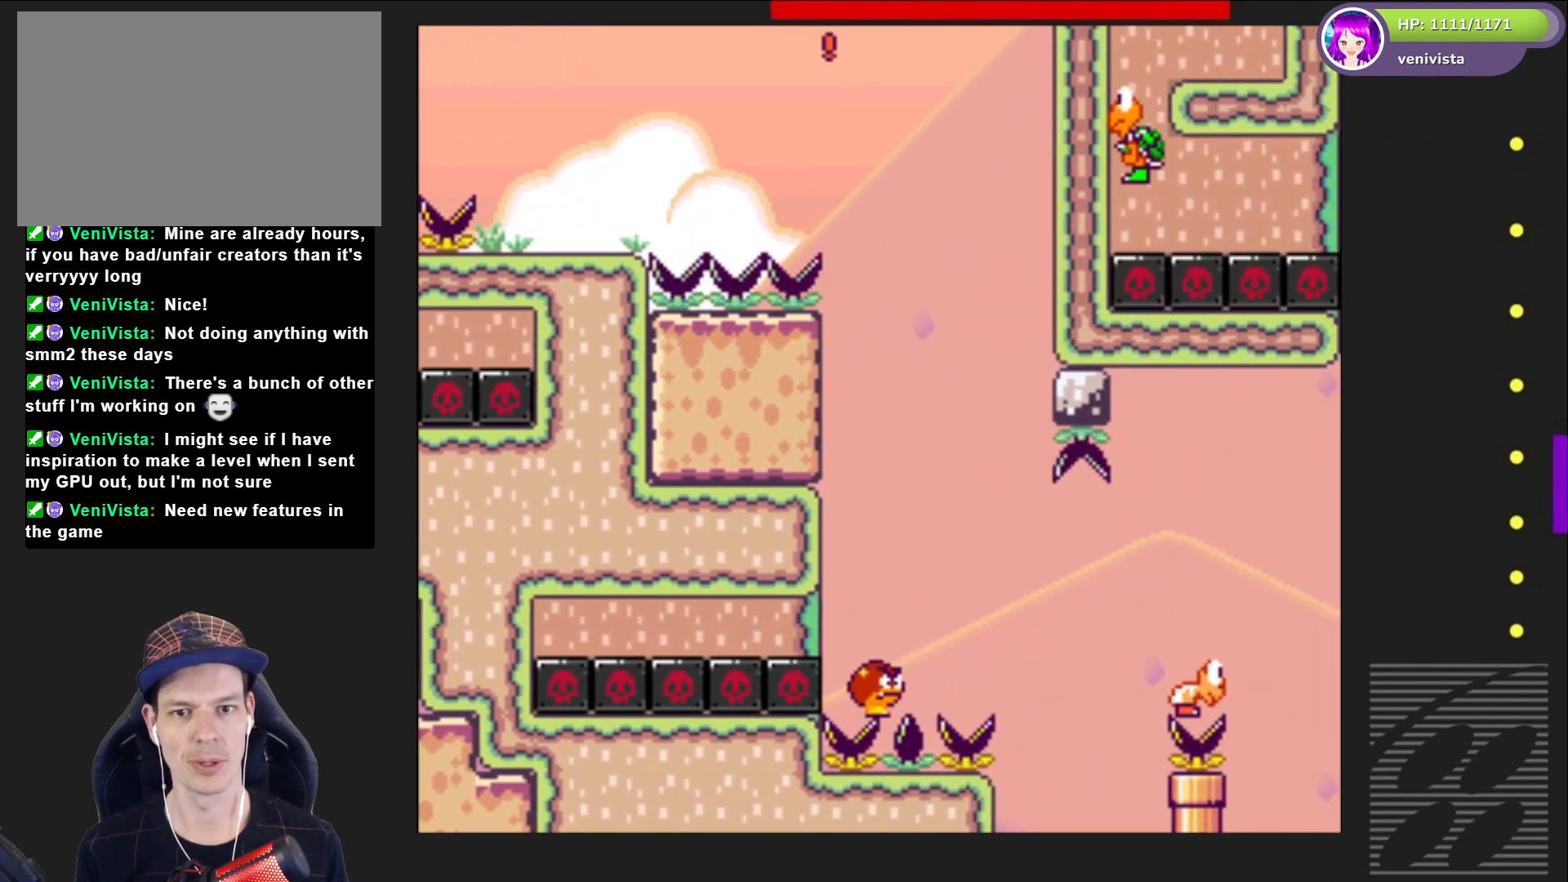
{"buttons": ["SQUARE"], "right_stick": "center", "events": [[33, "DPAD_LEFT", "down"], [133, "DPAD_LEFT", "up"], [267, "DPAD_RIGHT", "down"], [367, "DPAD_RIGHT", "up"], [434, "DPAD_RIGHT", "down"], [500, "DPAD_RIGHT", "up"]]}